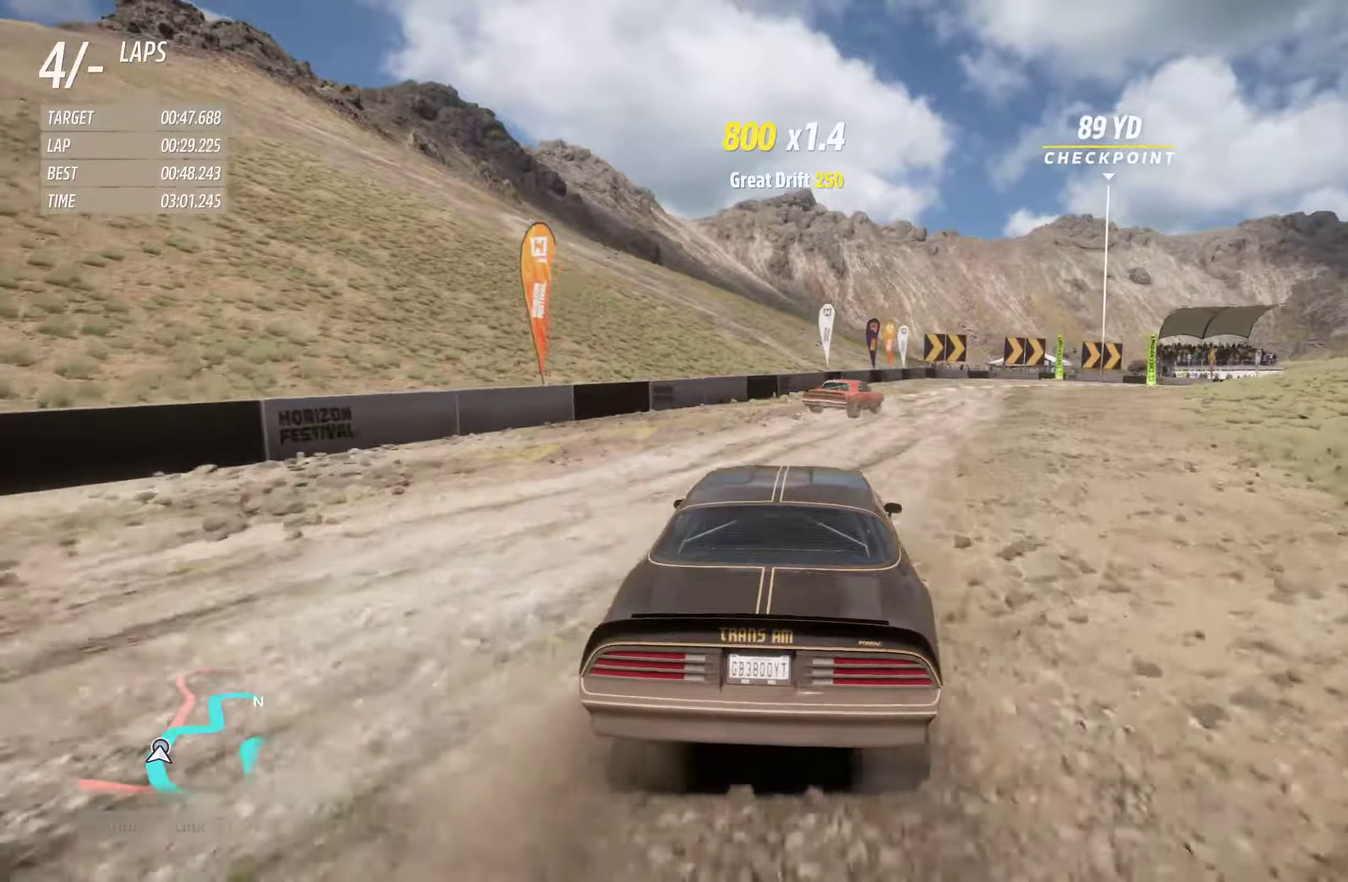
Gameplay with a controller (Xbox layout); each line is a JSON object with the inputs held at the frame after it (dt_ms = milliseconds from this image to that frame). "events" lists button and stick changes between this image and that frame as [ms after this image, input, new state], when the widget could be followed in between.
{"dt_ms": 700, "buttons": ["R2"], "left_stick": "right", "right_stick": "center", "events": [[34, "left_stick", "center"], [100, "left_stick", "right"]]}
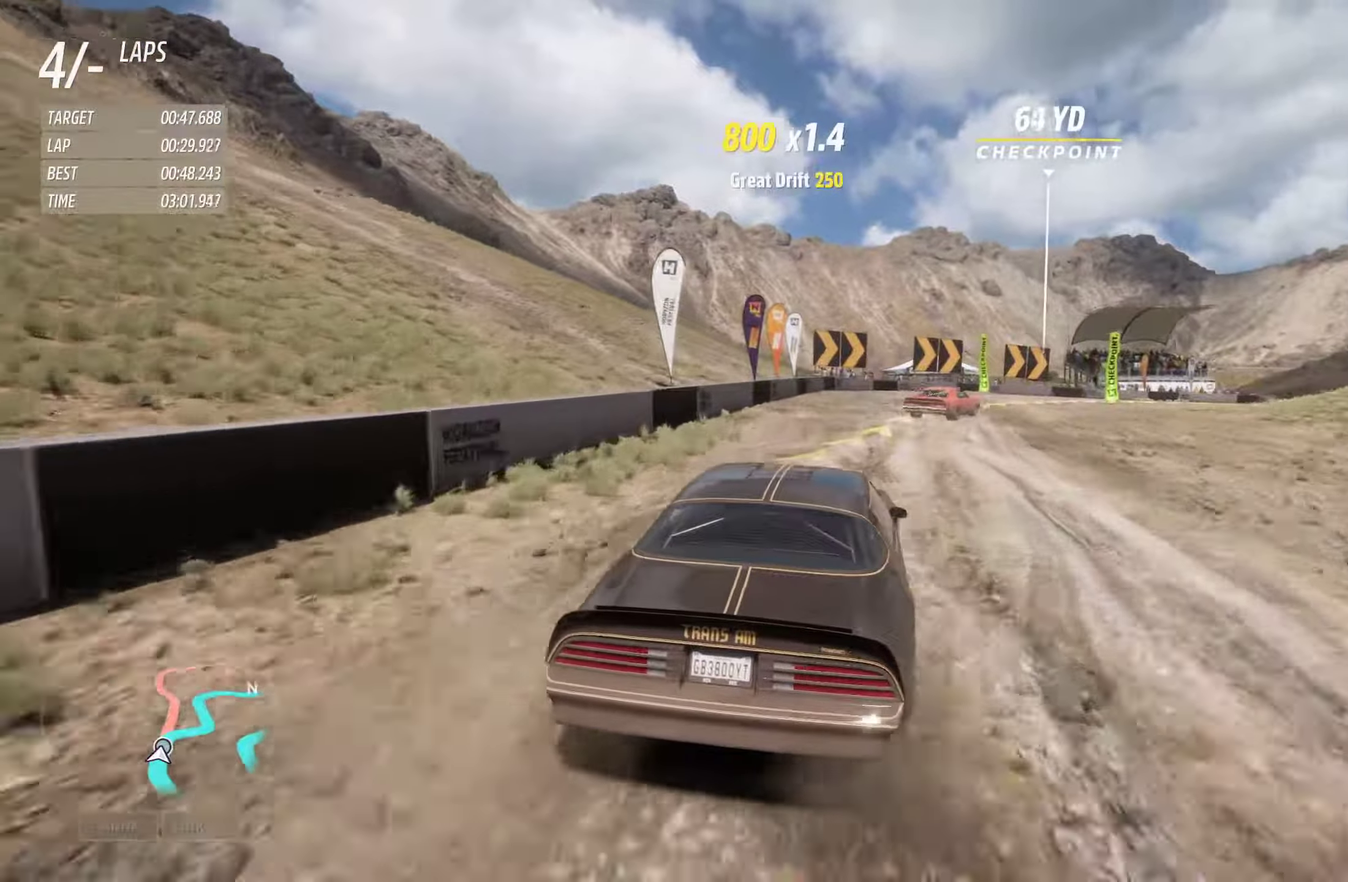
{"dt_ms": 400, "buttons": ["R2"], "left_stick": "right", "right_stick": "center", "events": [[84, "R2", "up"], [300, "R2", "down"]]}
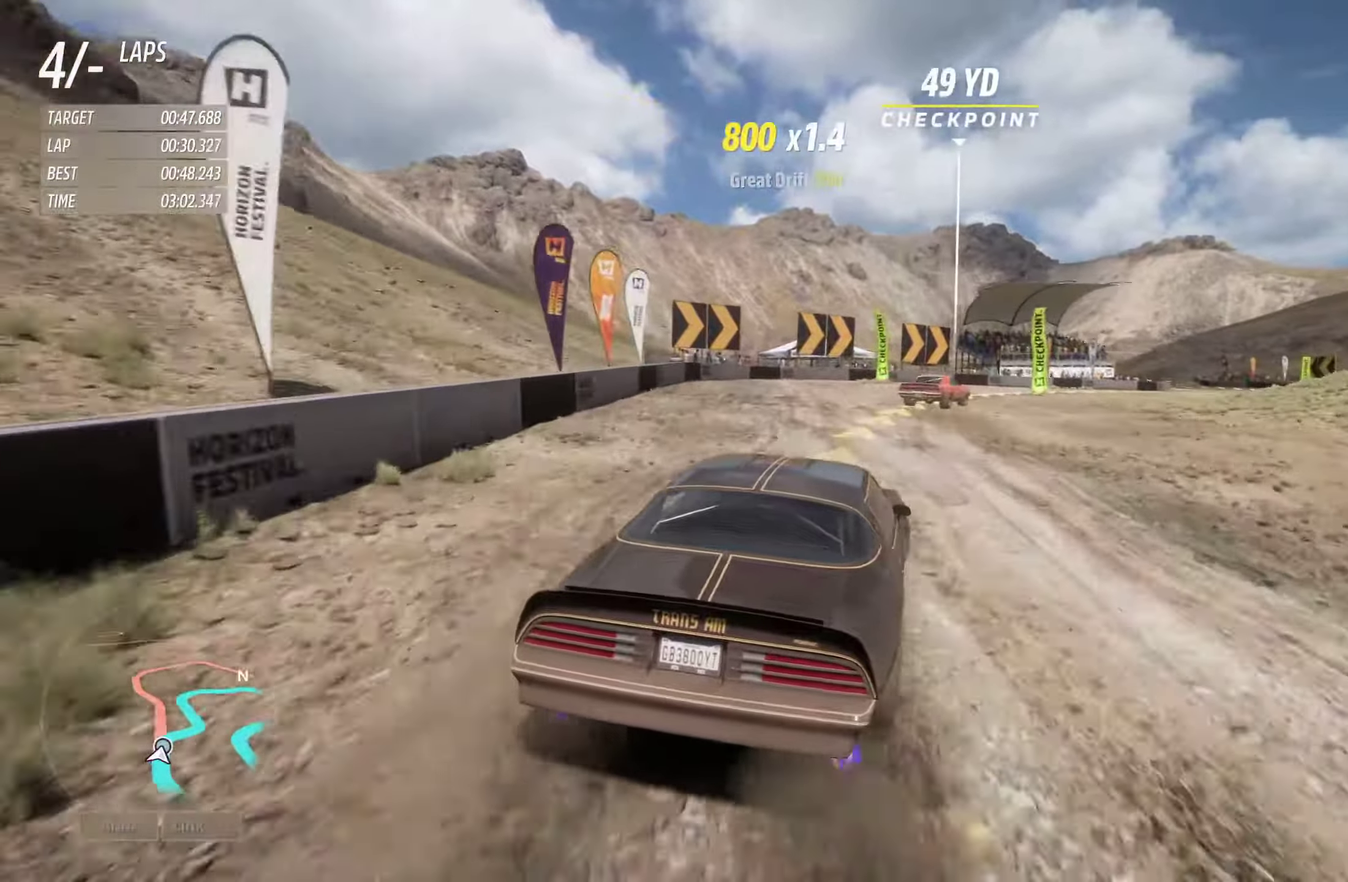
{"dt_ms": 400, "buttons": ["R2"], "left_stick": "left", "right_stick": "center", "events": [[34, "R2", "up"], [134, "R2", "down"], [250, "R2", "up"], [350, "R2", "down"], [384, "left_stick", "left"]]}
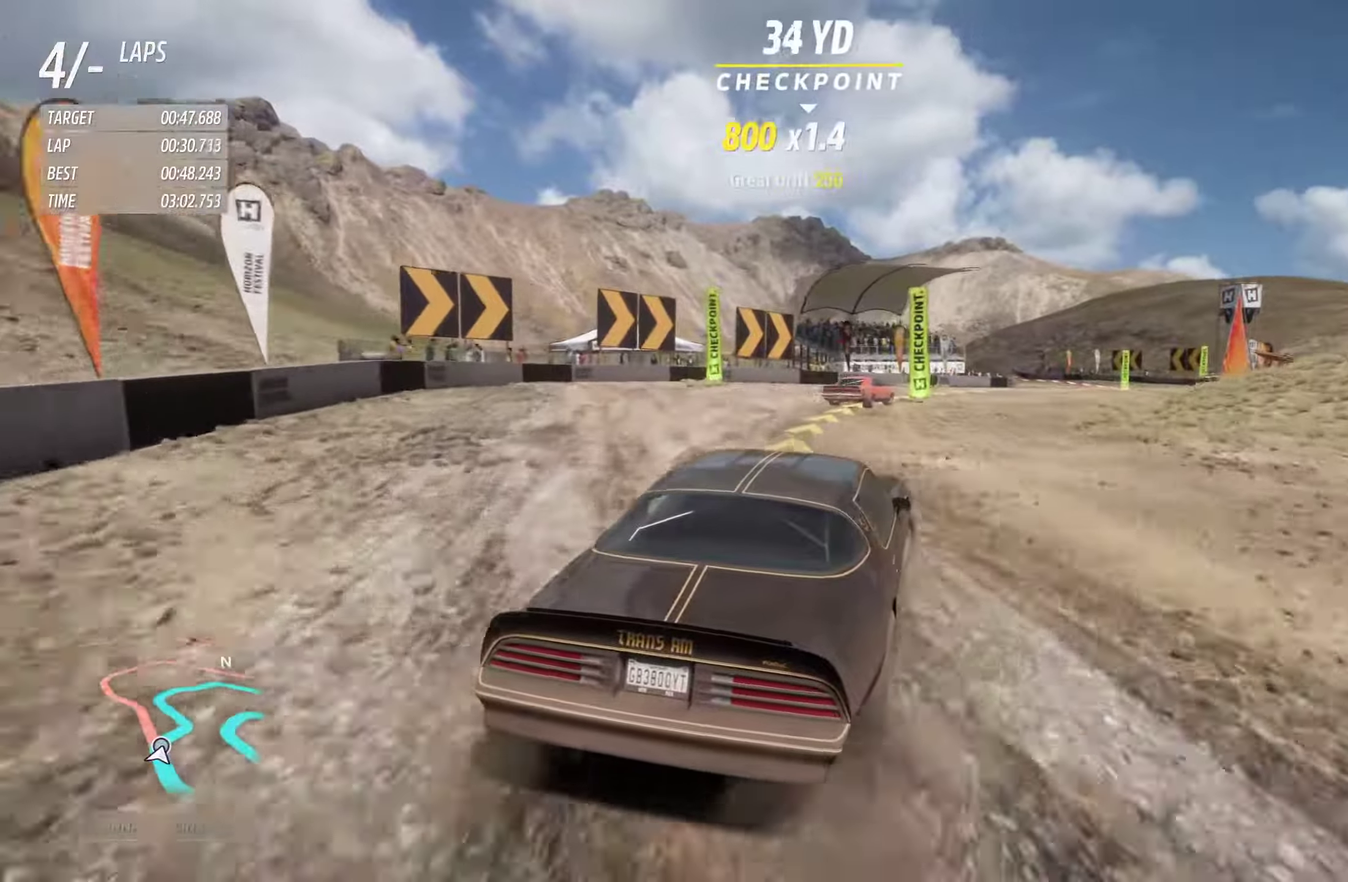
{"dt_ms": 700, "buttons": ["R2"], "left_stick": "right", "right_stick": "center", "events": [[216, "left_stick", "right"]]}
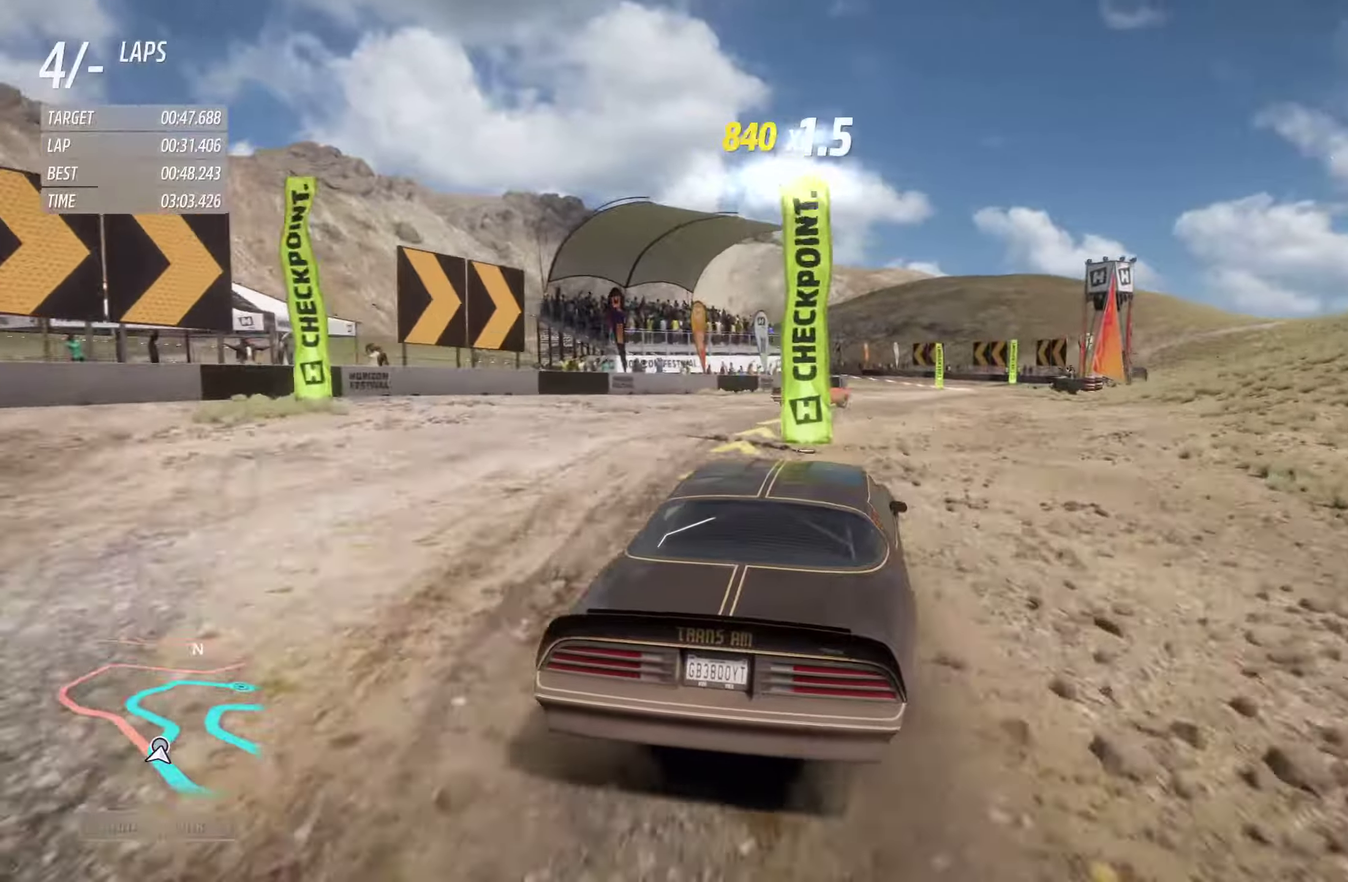
{"dt_ms": 400, "buttons": ["R2"], "left_stick": "center", "right_stick": "center", "events": [[400, "left_stick", "center"]]}
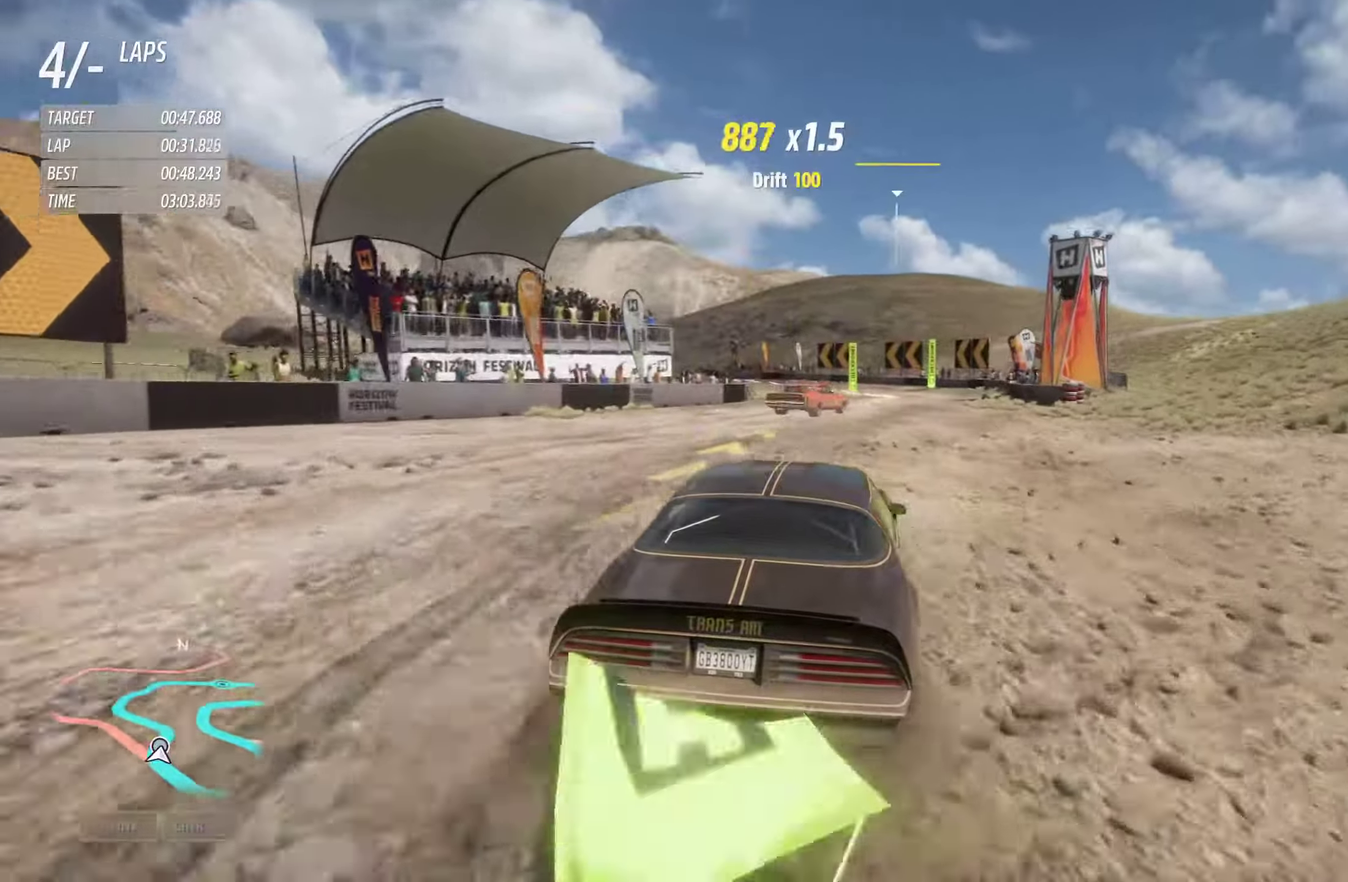
{"dt_ms": 400, "buttons": ["R2"], "left_stick": "center", "right_stick": "center", "events": [[150, "left_stick", "right"], [316, "left_stick", "center"]]}
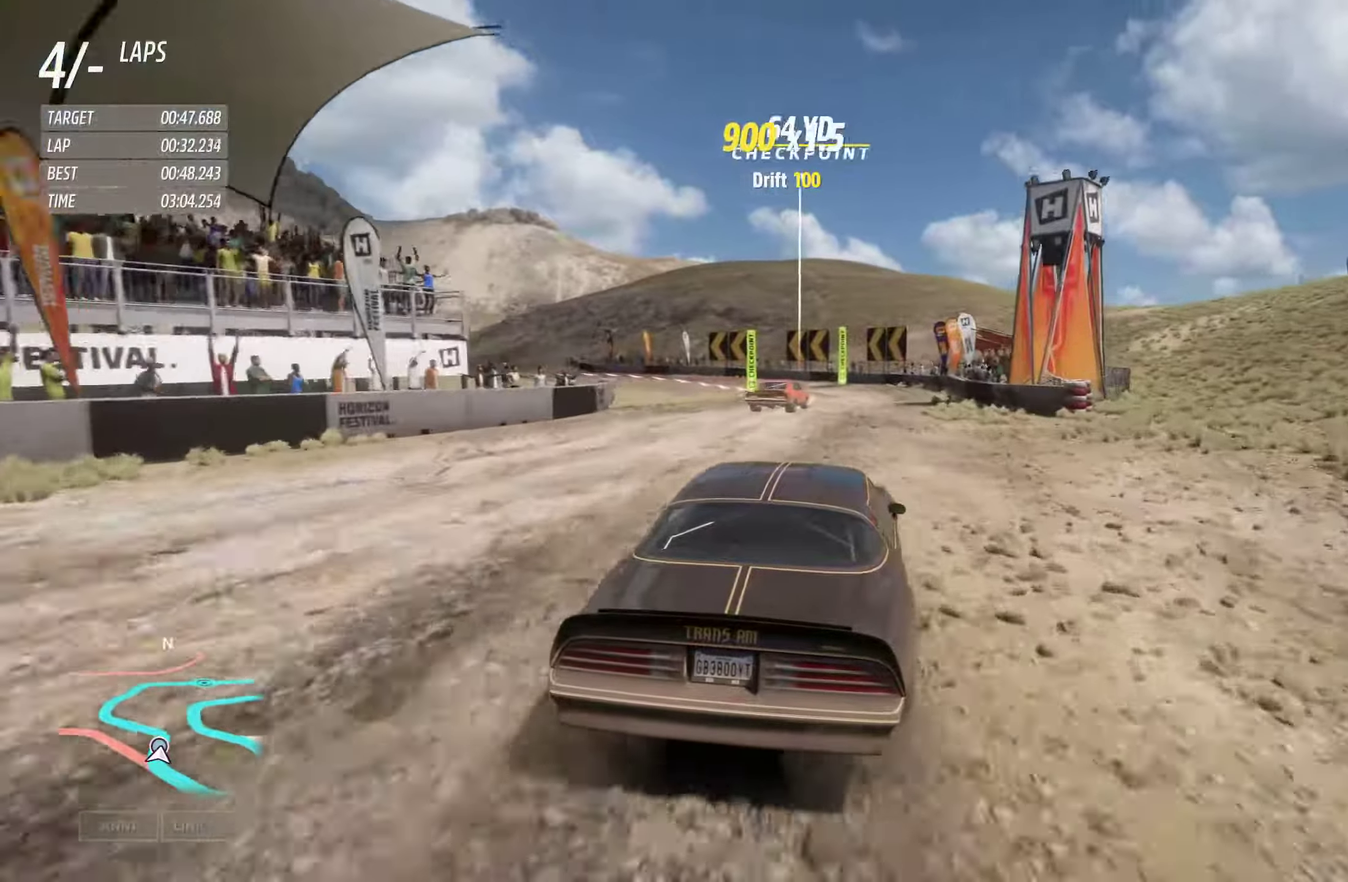
{"dt_ms": 700, "buttons": [], "left_stick": "left", "right_stick": "center", "events": [[300, "left_stick", "left"], [483, "R2", "up"]]}
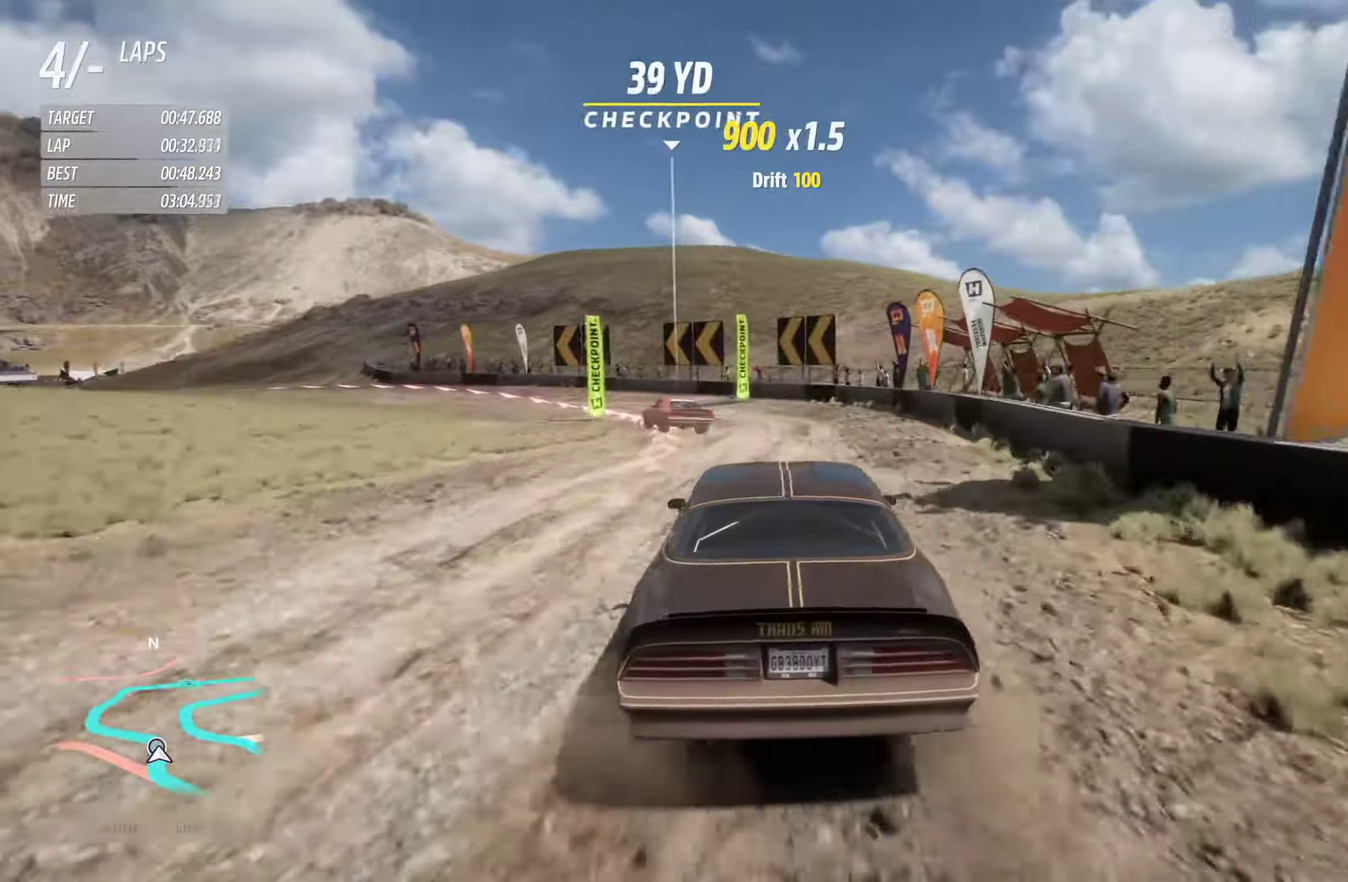
{"dt_ms": 400, "buttons": [], "left_stick": "left", "right_stick": "center", "events": []}
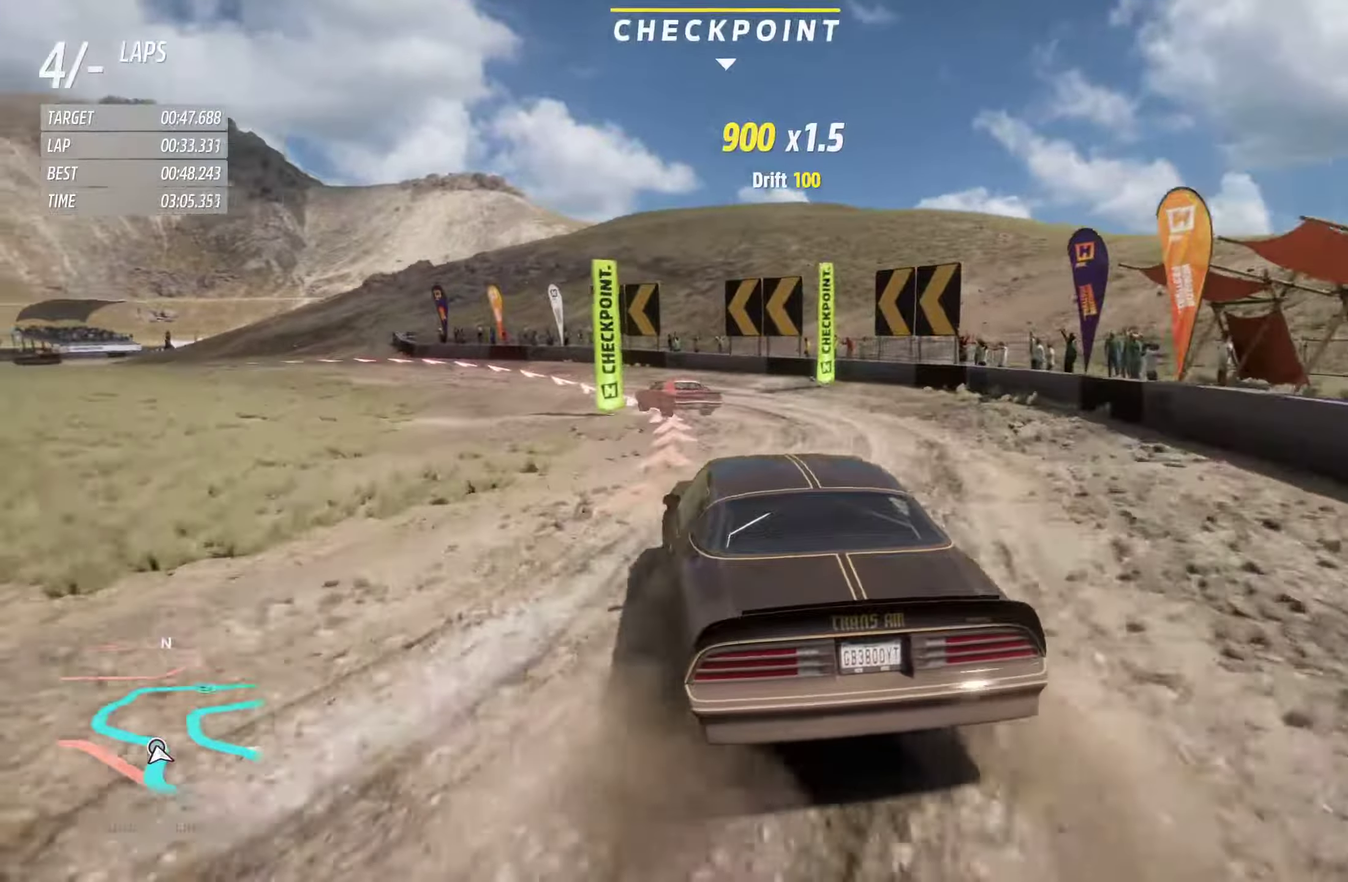
{"dt_ms": 400, "buttons": ["R2"], "left_stick": "left", "right_stick": "center", "events": [[133, "R2", "down"]]}
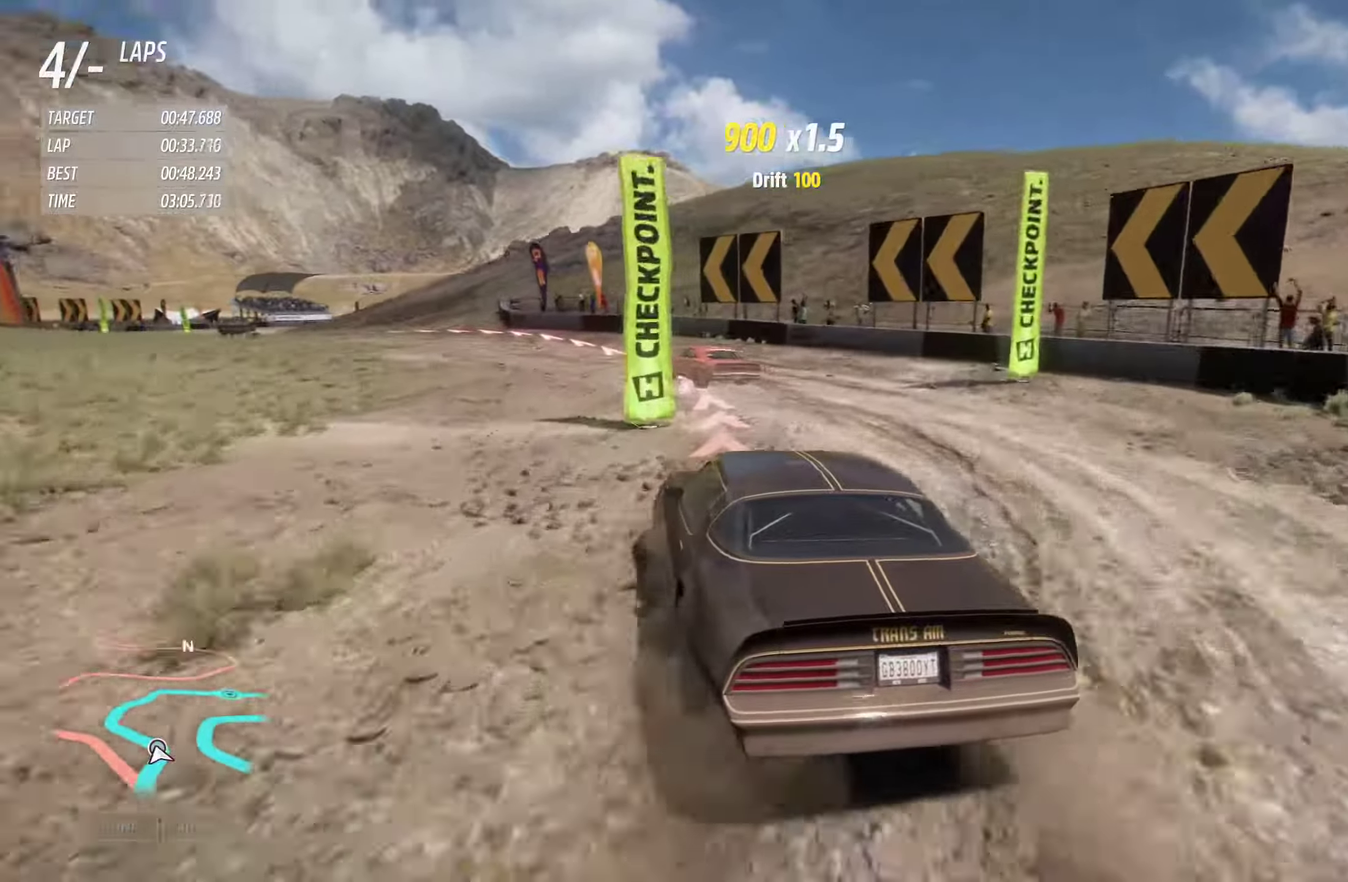
{"dt_ms": 800, "buttons": ["R2"], "left_stick": "right", "right_stick": "center", "events": [[316, "left_stick", "center"], [800, "left_stick", "right"]]}
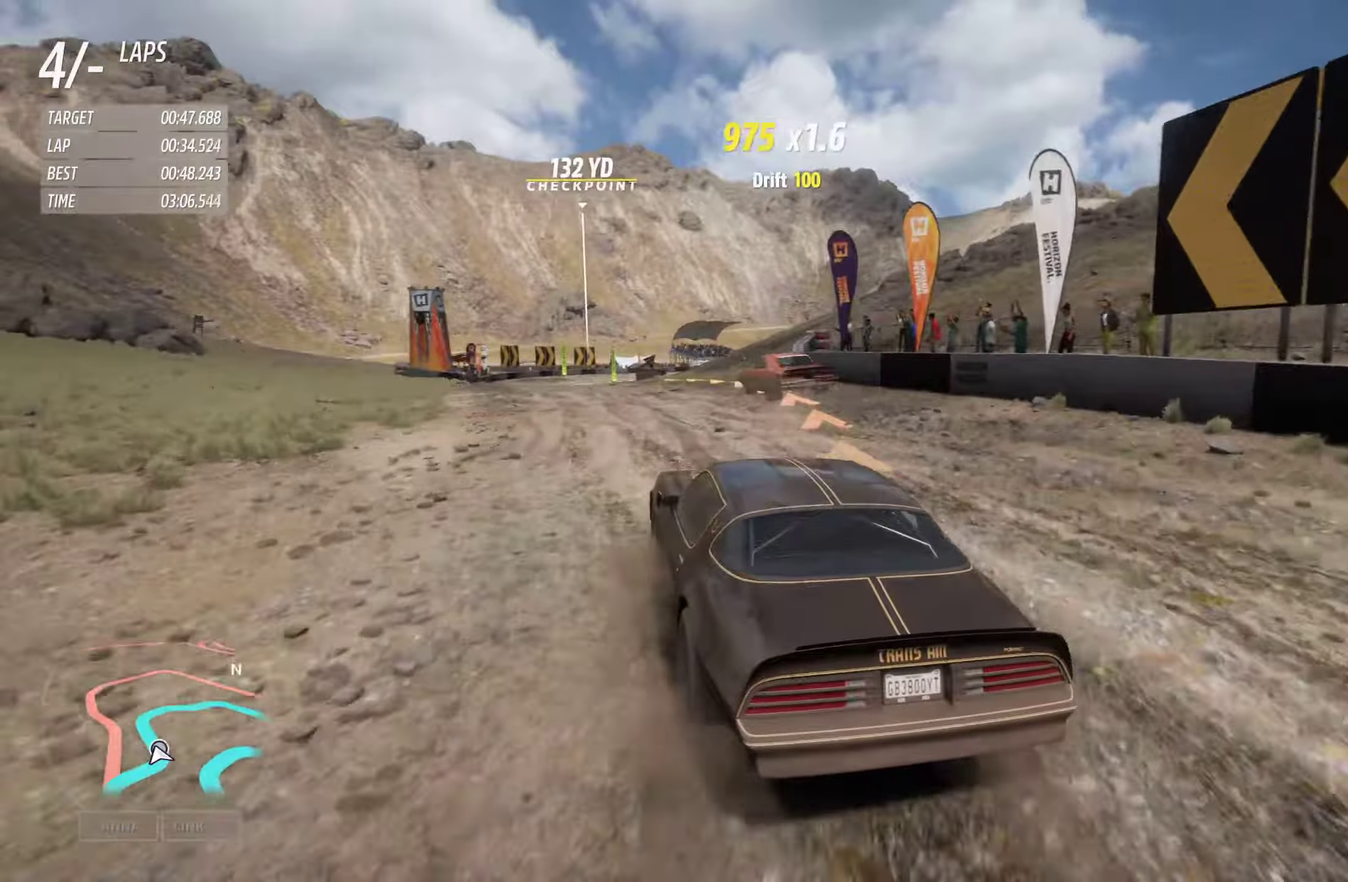
{"dt_ms": 300, "buttons": ["R2"], "left_stick": "center", "right_stick": "center", "events": [[250, "left_stick", "center"]]}
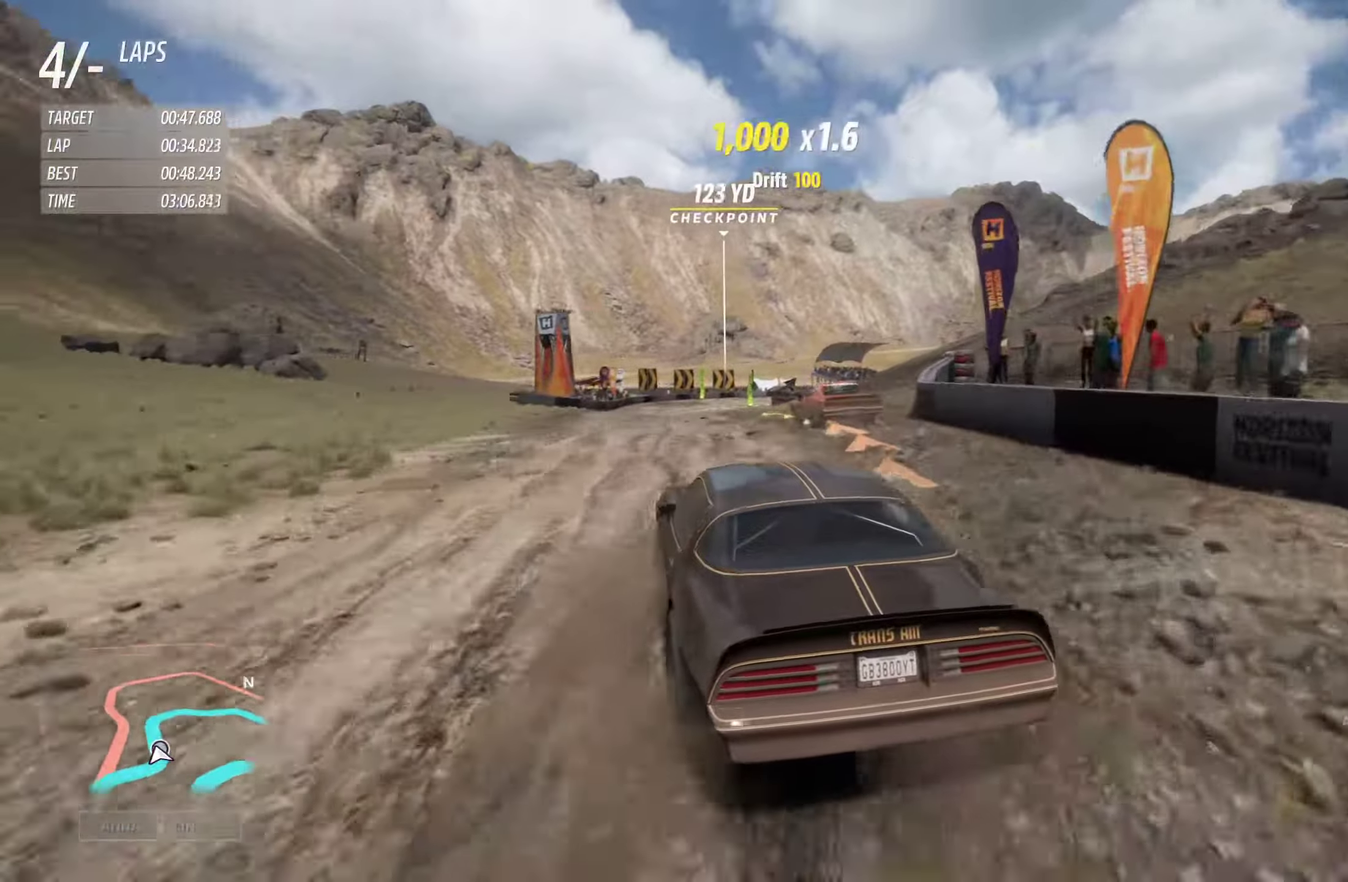
{"dt_ms": 400, "buttons": ["R2"], "left_stick": "right", "right_stick": "center", "events": [[300, "left_stick", "right"]]}
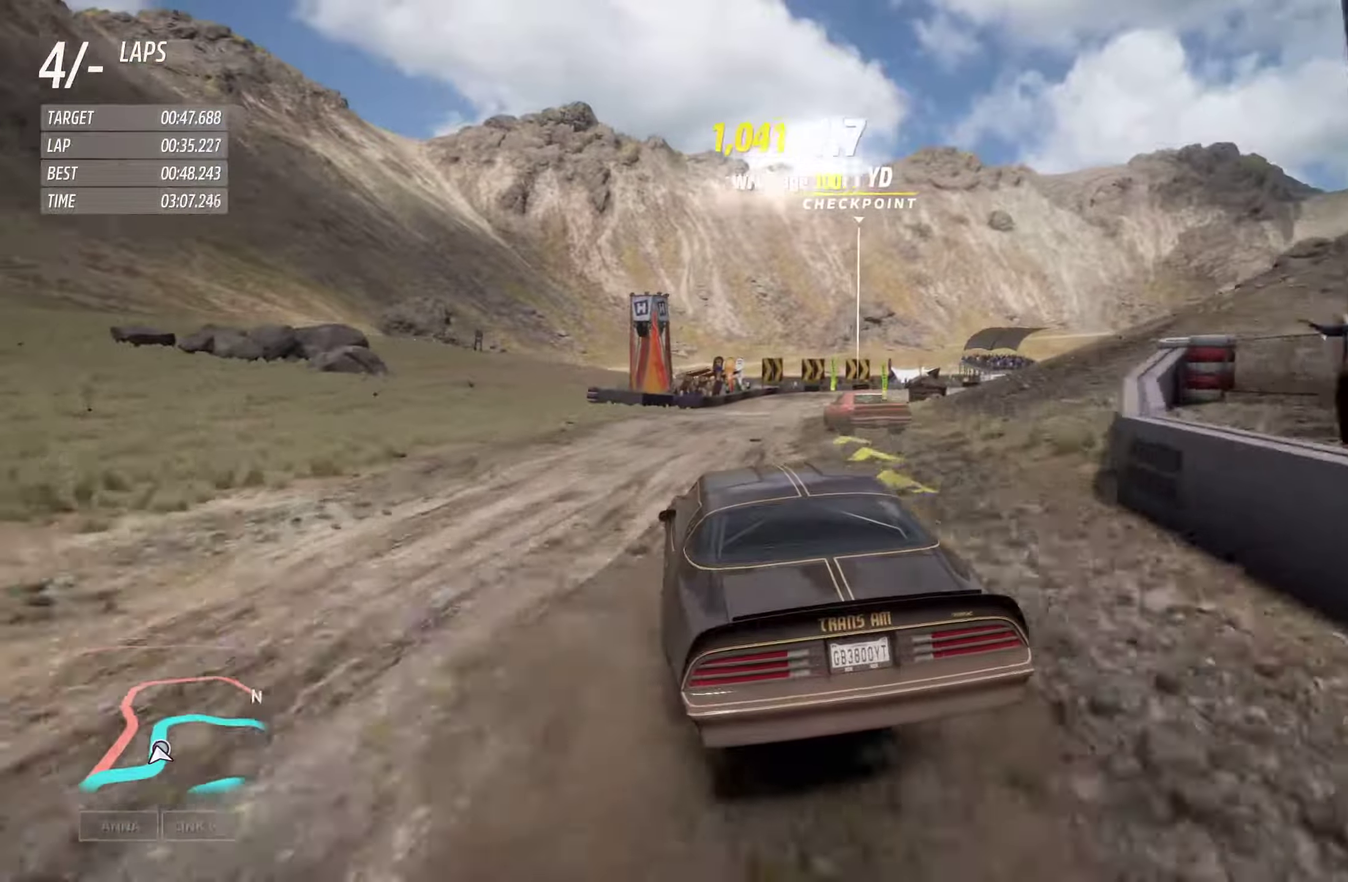
{"dt_ms": 800, "buttons": ["R2"], "left_stick": "right", "right_stick": "center", "events": [[250, "left_stick", "center"], [700, "left_stick", "right"]]}
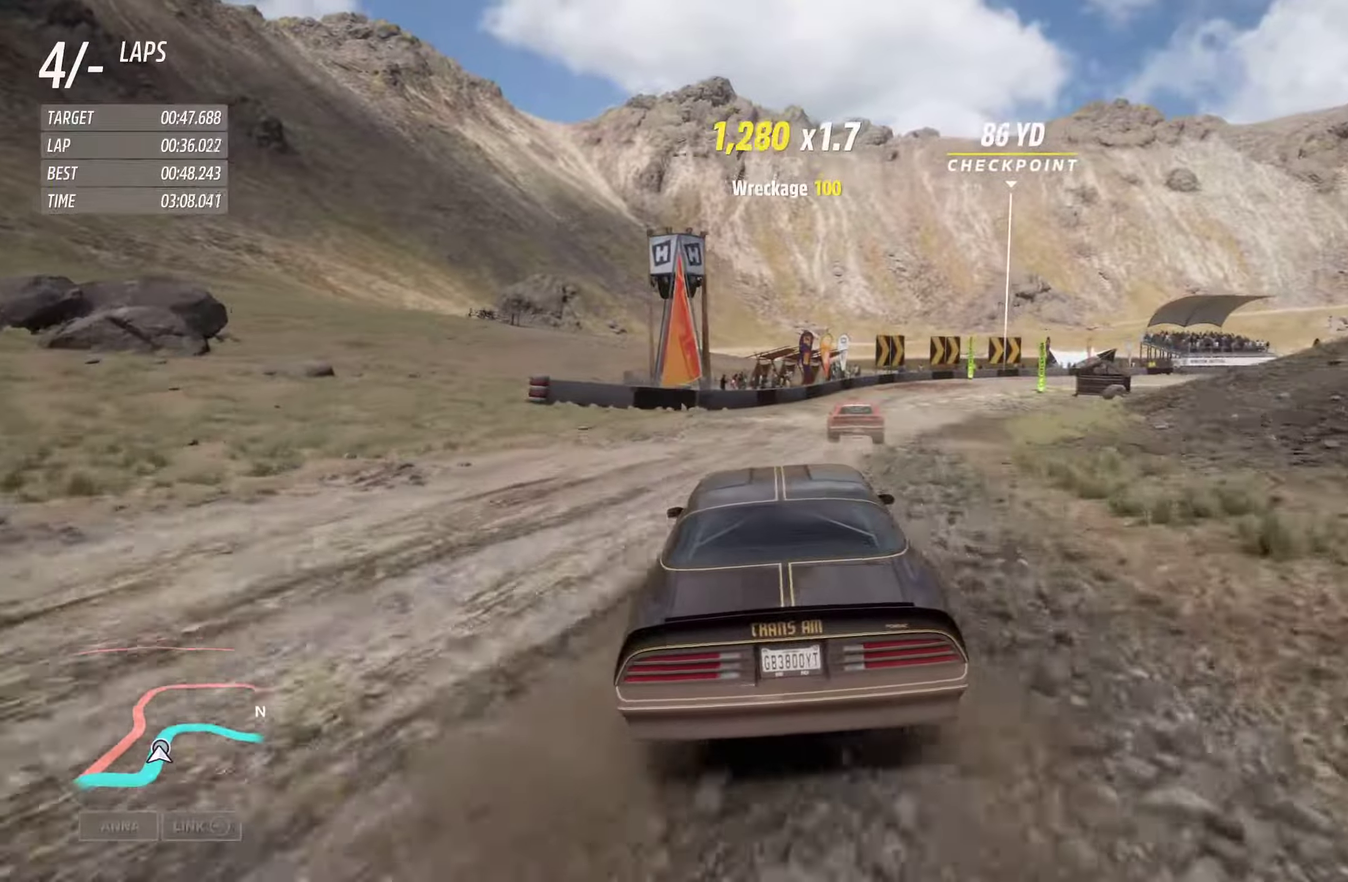
{"dt_ms": 300, "buttons": ["R2"], "left_stick": "center", "right_stick": "center", "events": [[167, "left_stick", "center"]]}
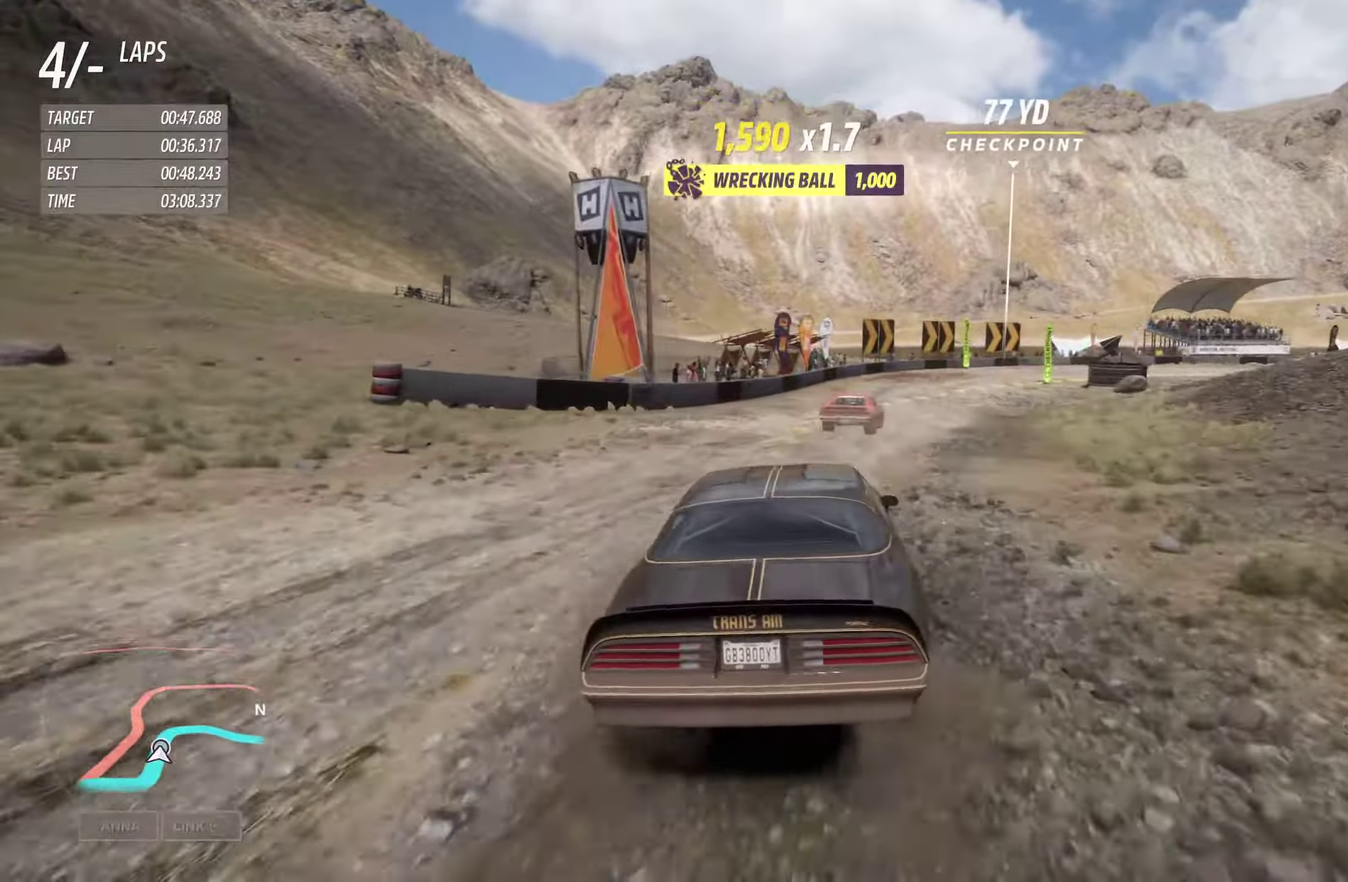
{"dt_ms": 400, "buttons": ["R2"], "left_stick": "center", "right_stick": "center", "events": [[133, "left_stick", "right"], [300, "left_stick", "center"]]}
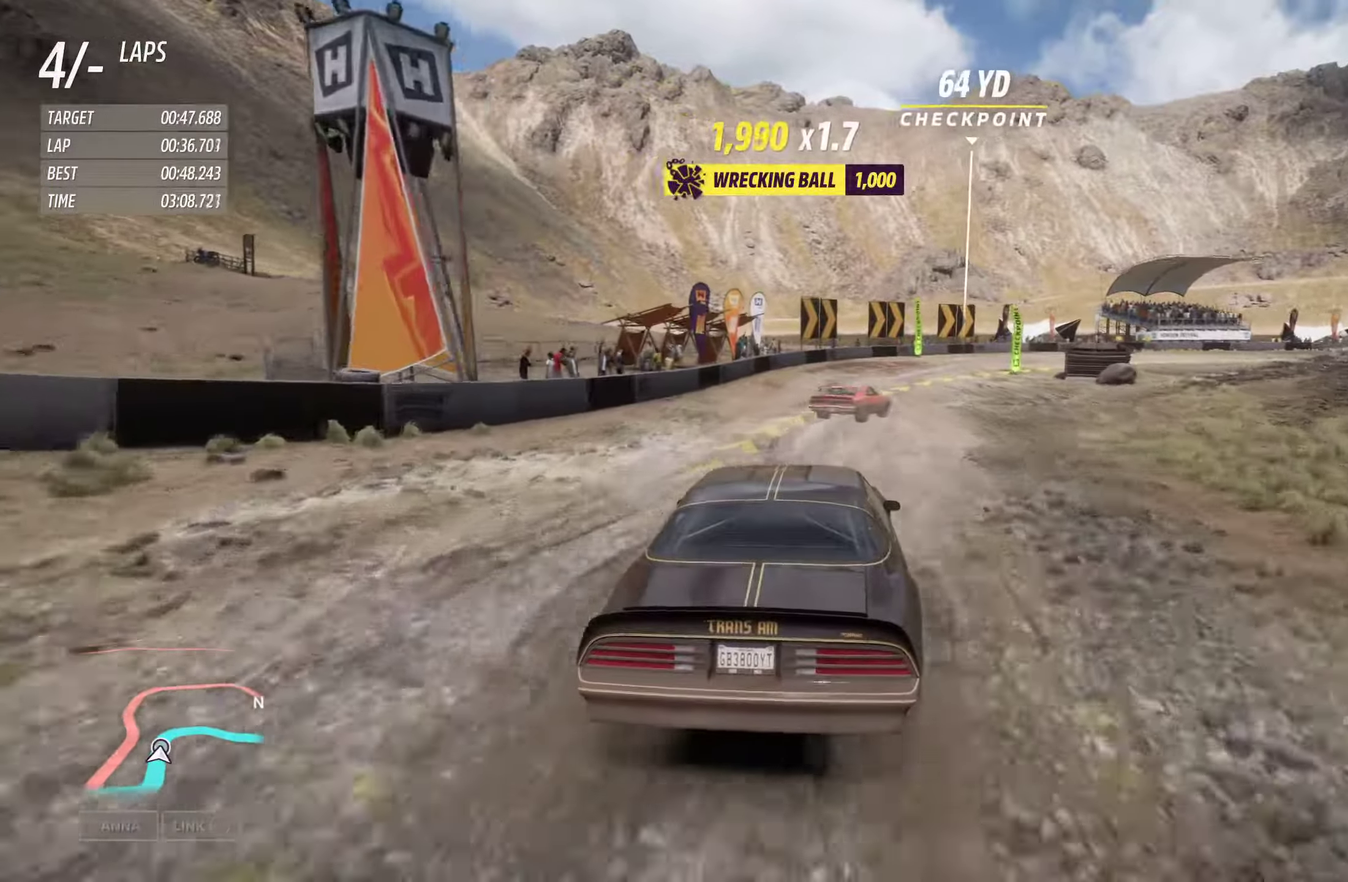
{"dt_ms": 800, "buttons": ["R2"], "left_stick": "right", "right_stick": "center", "events": [[33, "left_stick", "right"], [117, "left_stick", "center"], [317, "left_stick", "right"]]}
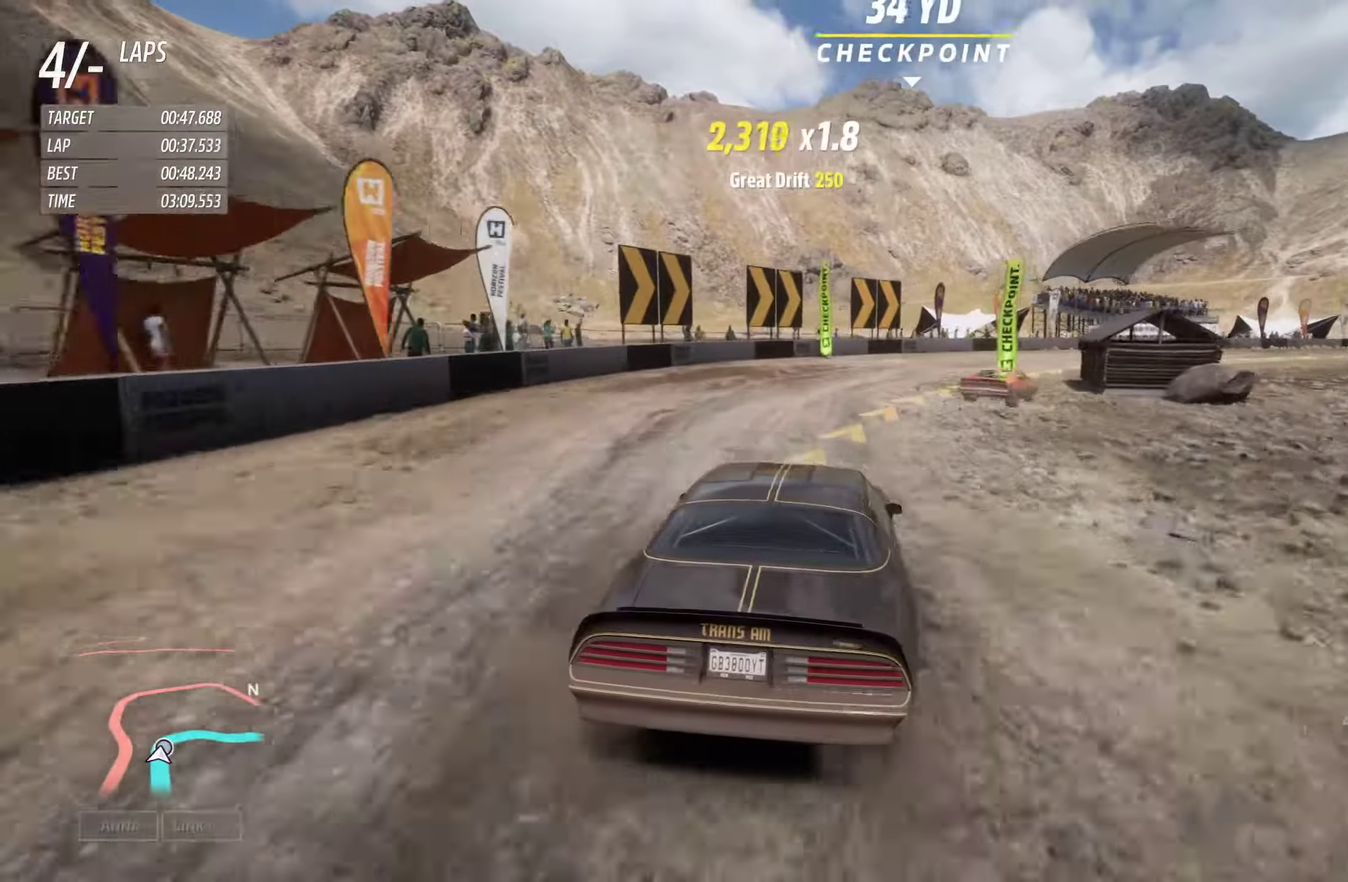
{"dt_ms": 300, "buttons": ["R2"], "left_stick": "center", "right_stick": "center", "events": [[217, "left_stick", "center"]]}
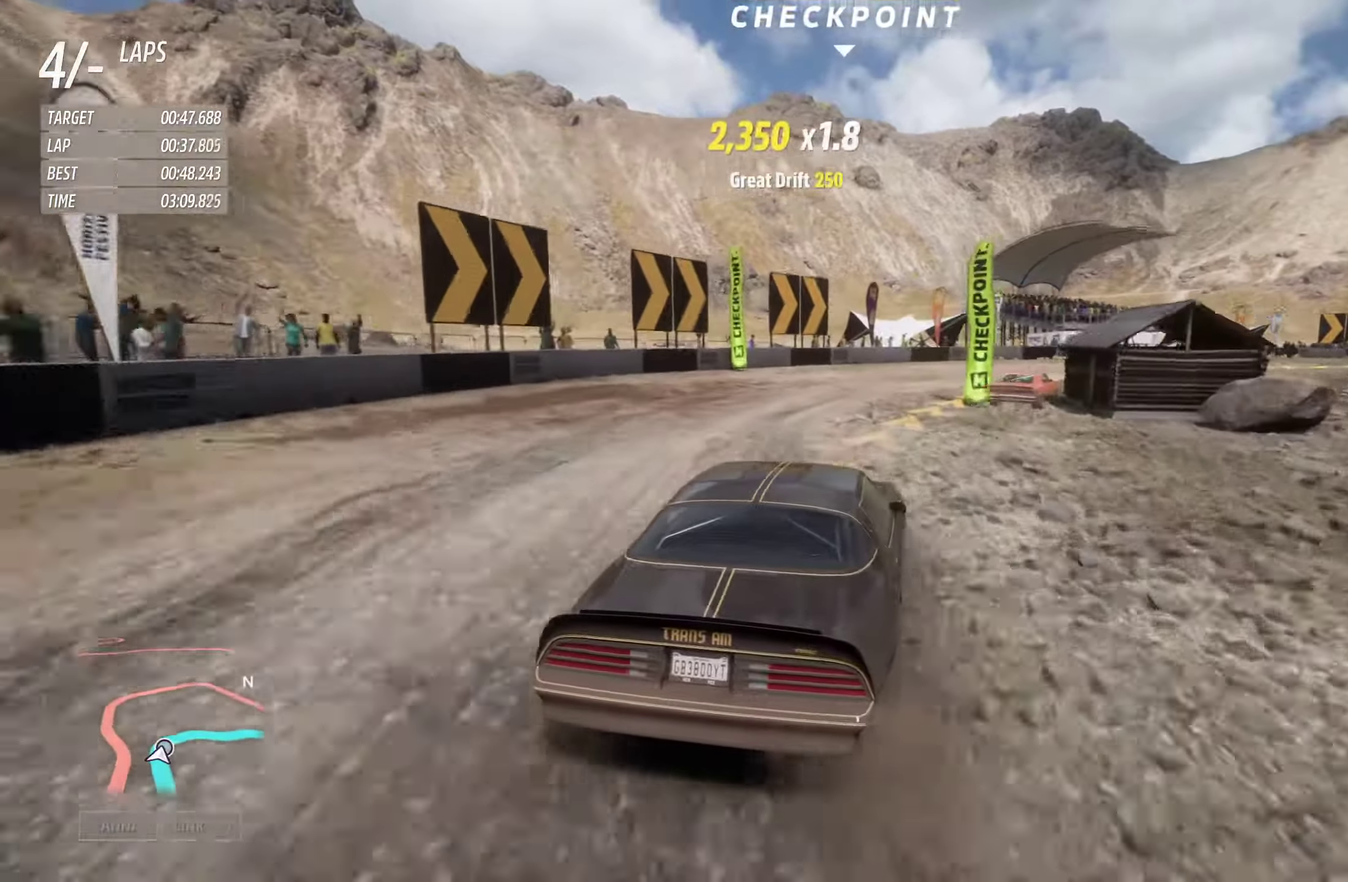
{"dt_ms": 500, "buttons": ["R2"], "left_stick": "right", "right_stick": "center", "events": [[100, "left_stick", "right"]]}
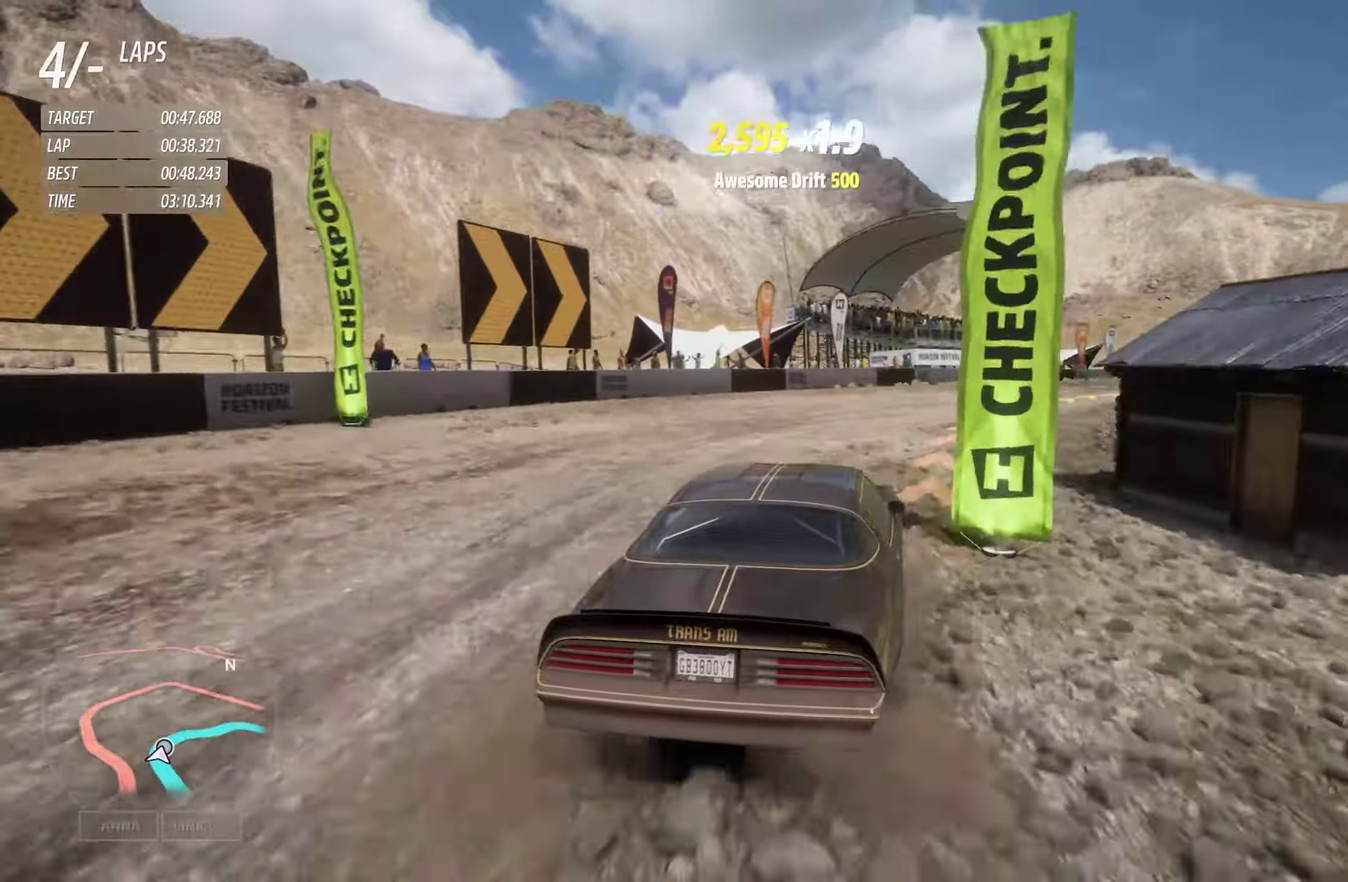
{"dt_ms": 700, "buttons": ["R2"], "left_stick": "right", "right_stick": "center", "events": []}
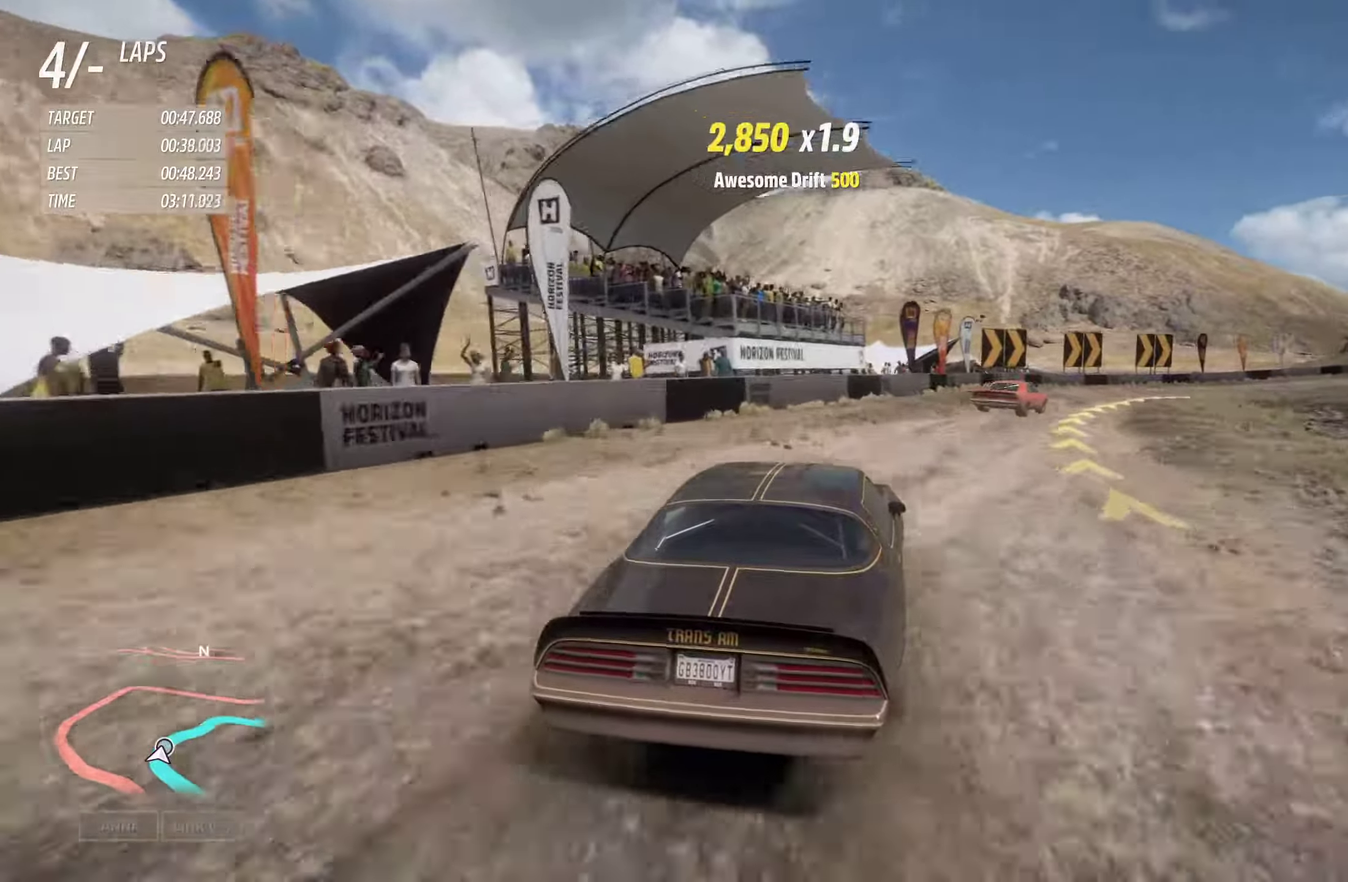
{"dt_ms": 300, "buttons": ["R2"], "left_stick": "center", "right_stick": "center", "events": [[200, "left_stick", "center"]]}
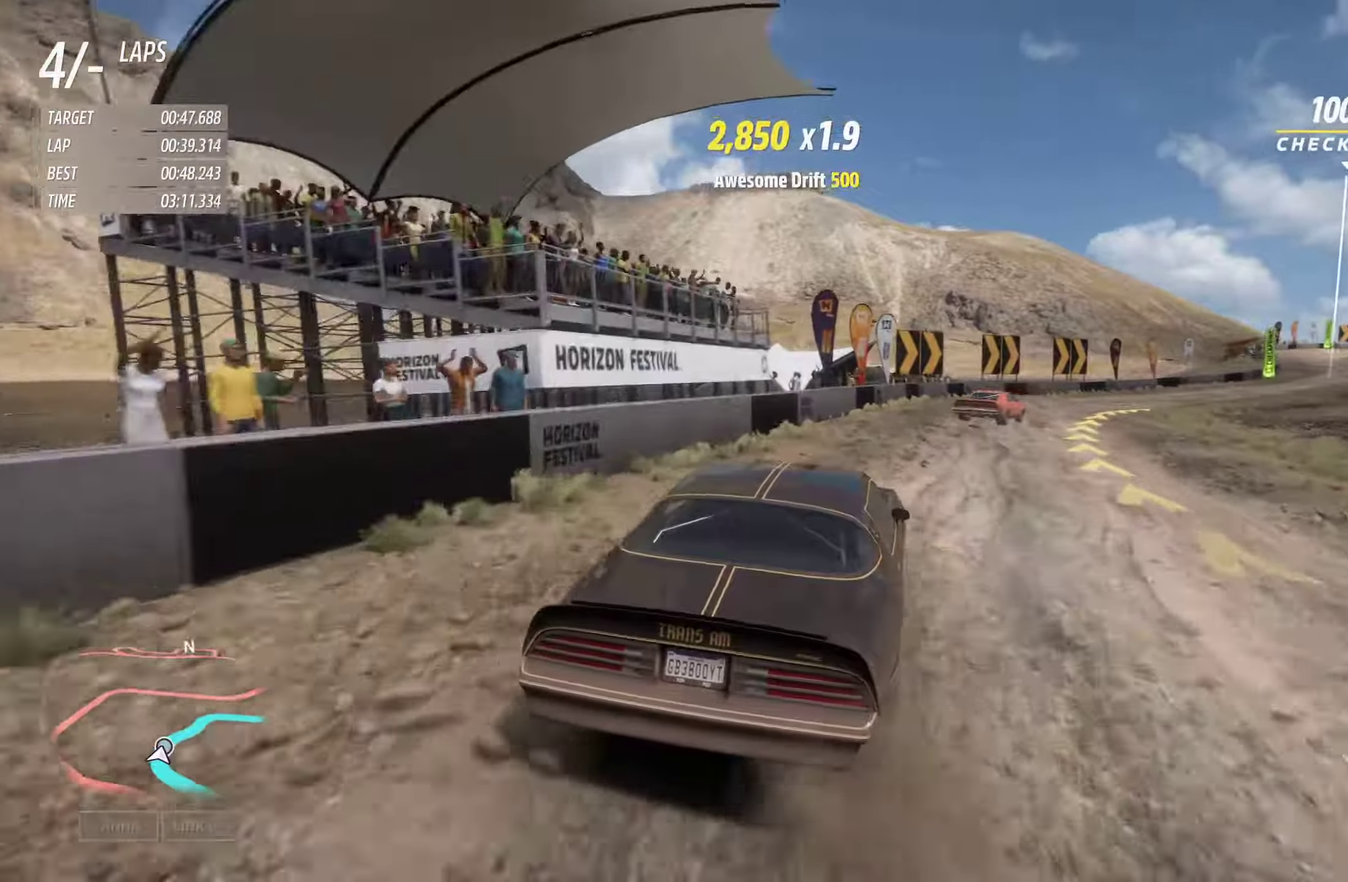
{"dt_ms": 500, "buttons": ["R2"], "left_stick": "right", "right_stick": "center", "events": [[50, "left_stick", "right"], [150, "A", "down"], [267, "A", "up"]]}
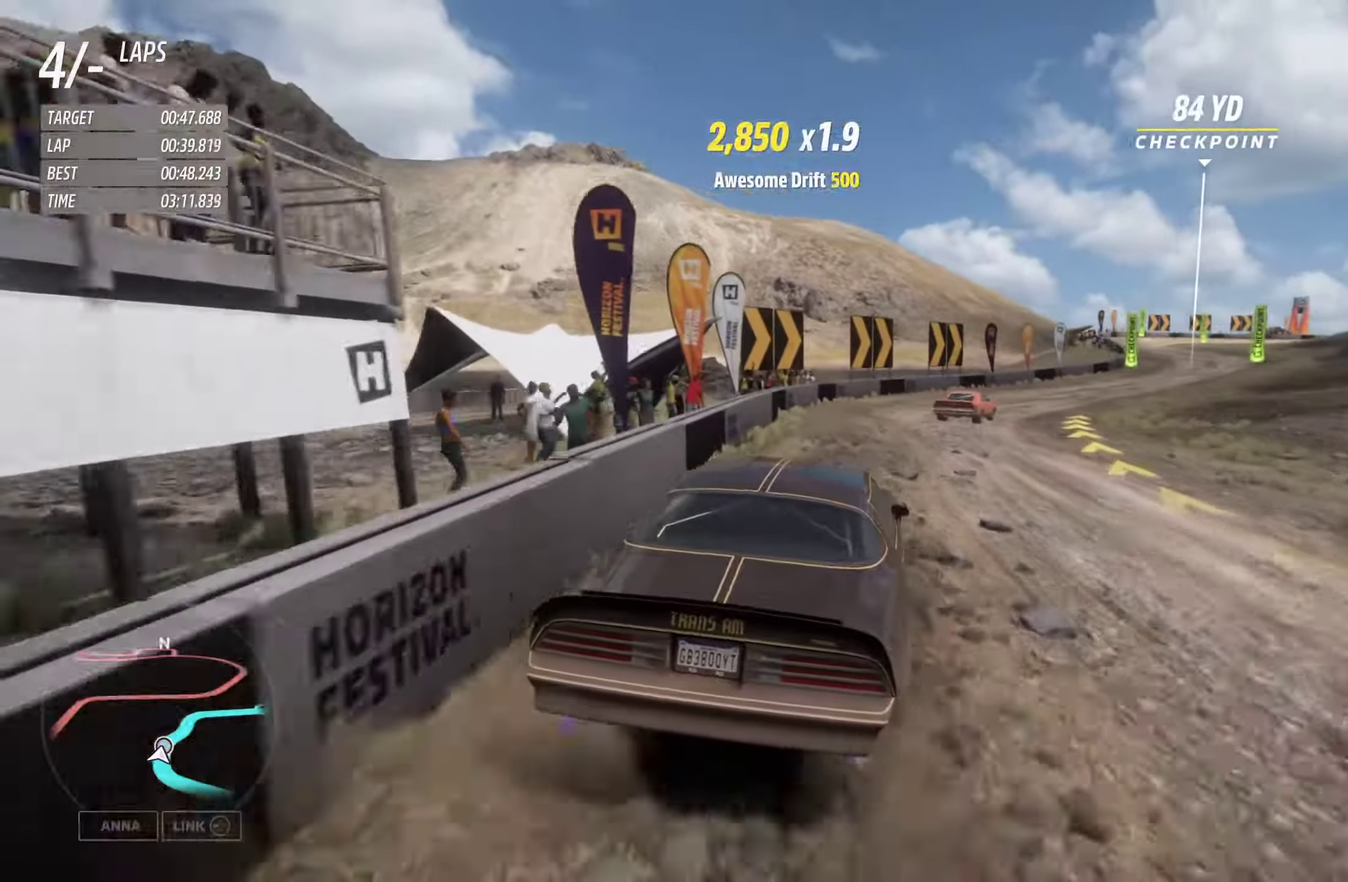
{"dt_ms": 700, "buttons": ["R2"], "left_stick": "right", "right_stick": "center", "events": [[133, "left_stick", "center"], [350, "left_stick", "right"], [600, "left_stick", "center"], [650, "left_stick", "right"]]}
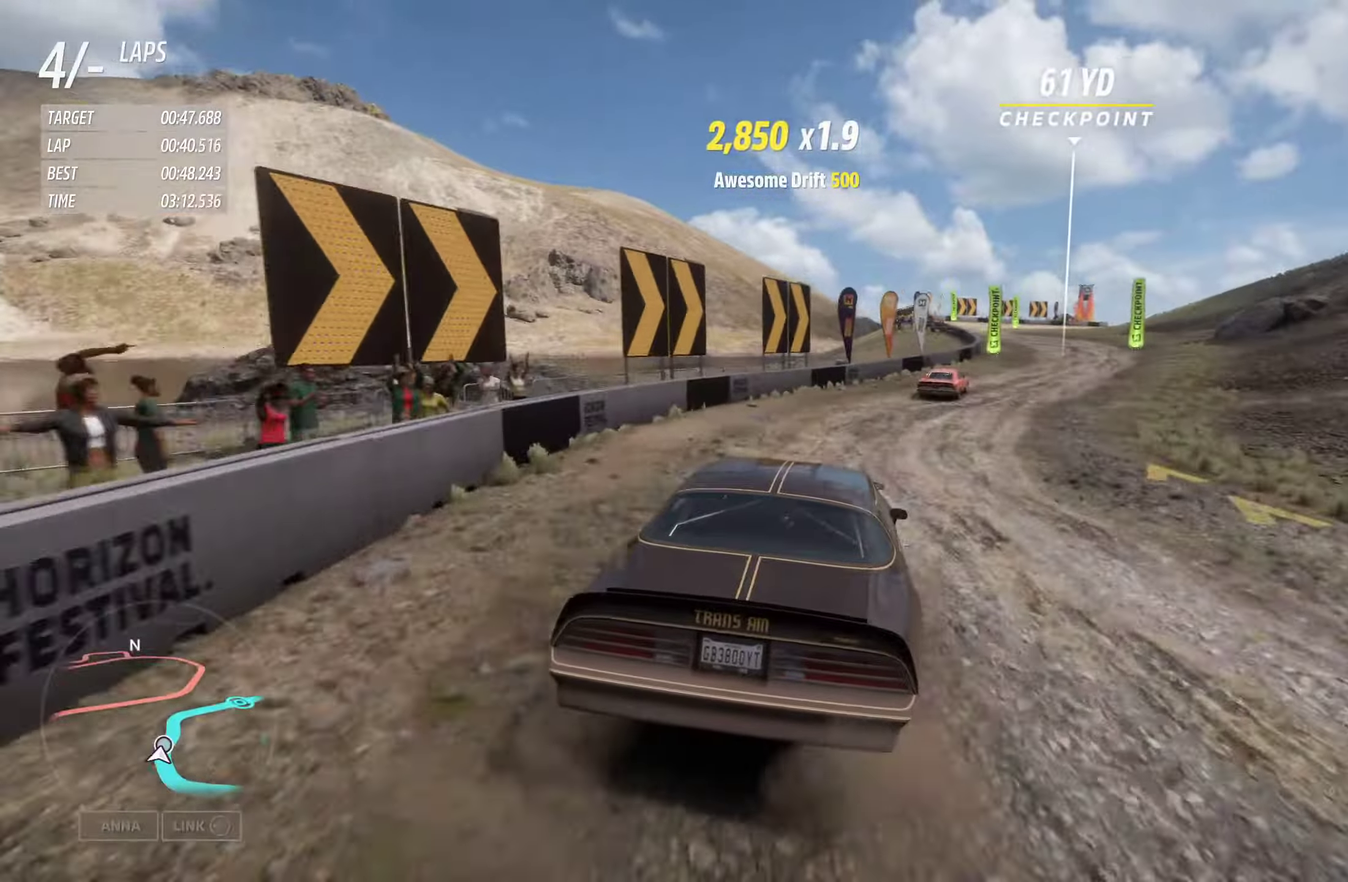
{"dt_ms": 300, "buttons": ["R2"], "left_stick": "right", "right_stick": "center", "events": []}
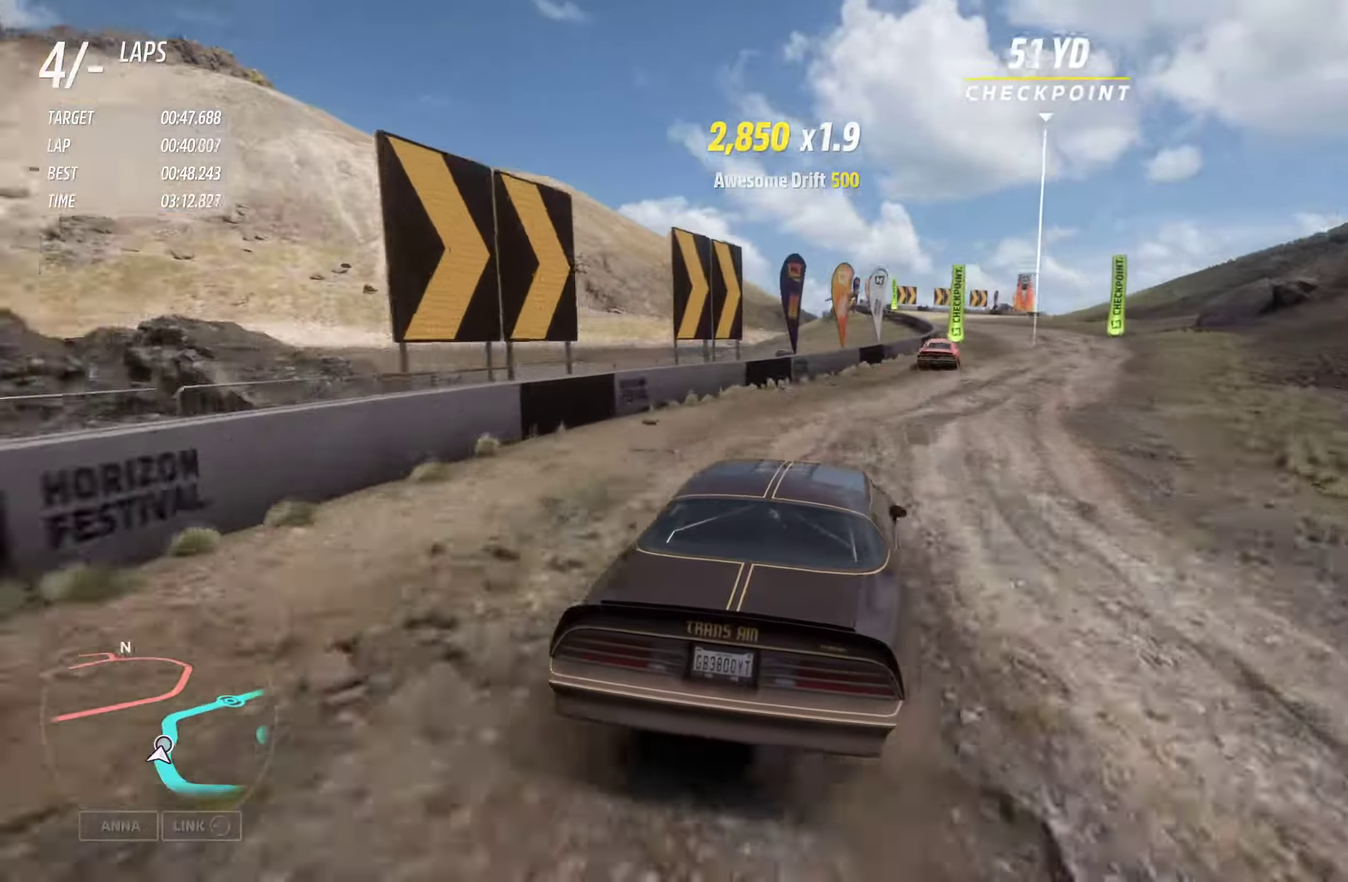
{"dt_ms": 500, "buttons": ["R2"], "left_stick": "left", "right_stick": "center", "events": [[150, "left_stick", "center"], [400, "left_stick", "left"]]}
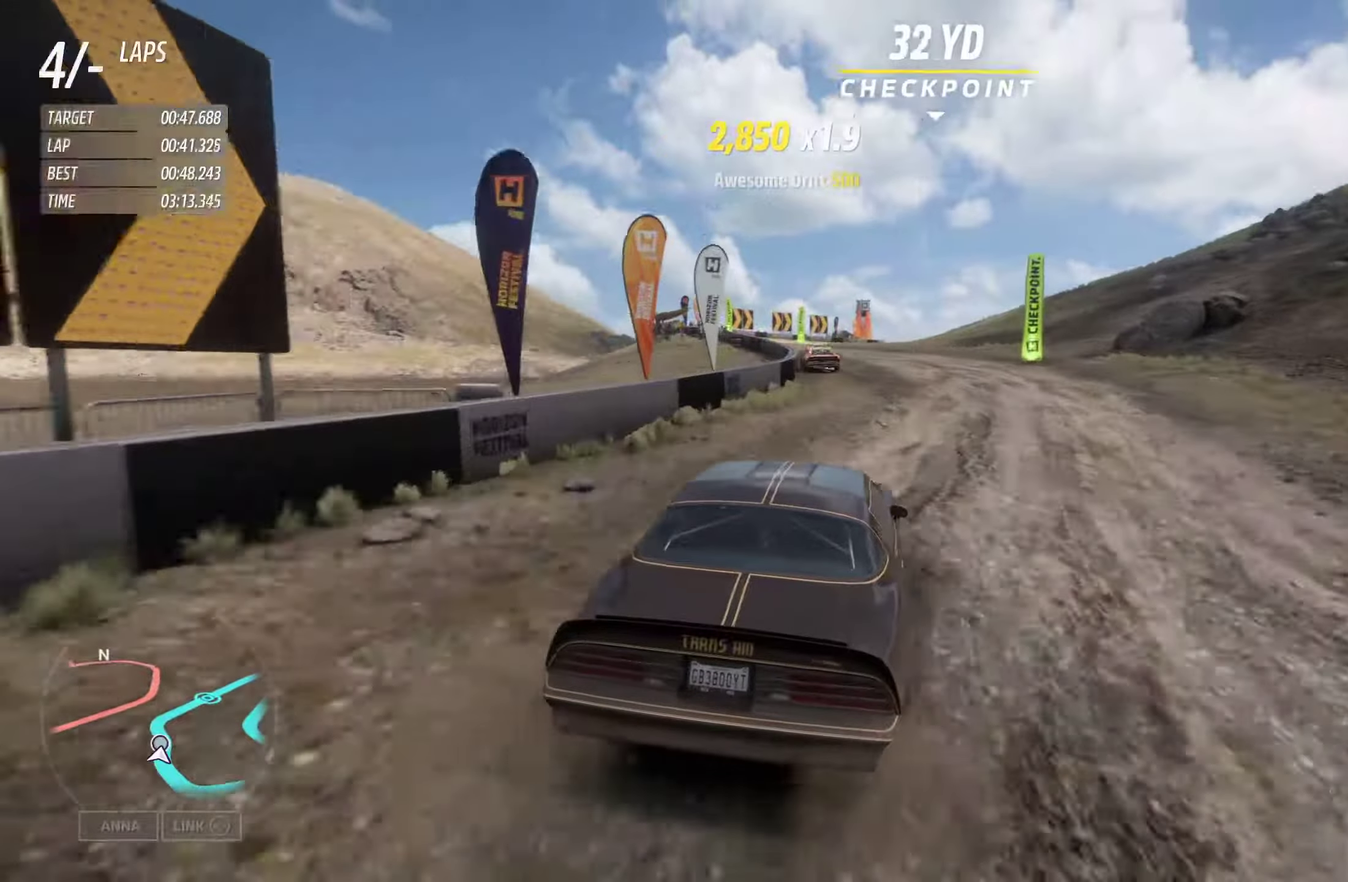
{"dt_ms": 700, "buttons": ["R2"], "left_stick": "left", "right_stick": "center", "events": [[50, "left_stick", "center"], [184, "left_stick", "left"], [384, "left_stick", "center"], [467, "left_stick", "left"]]}
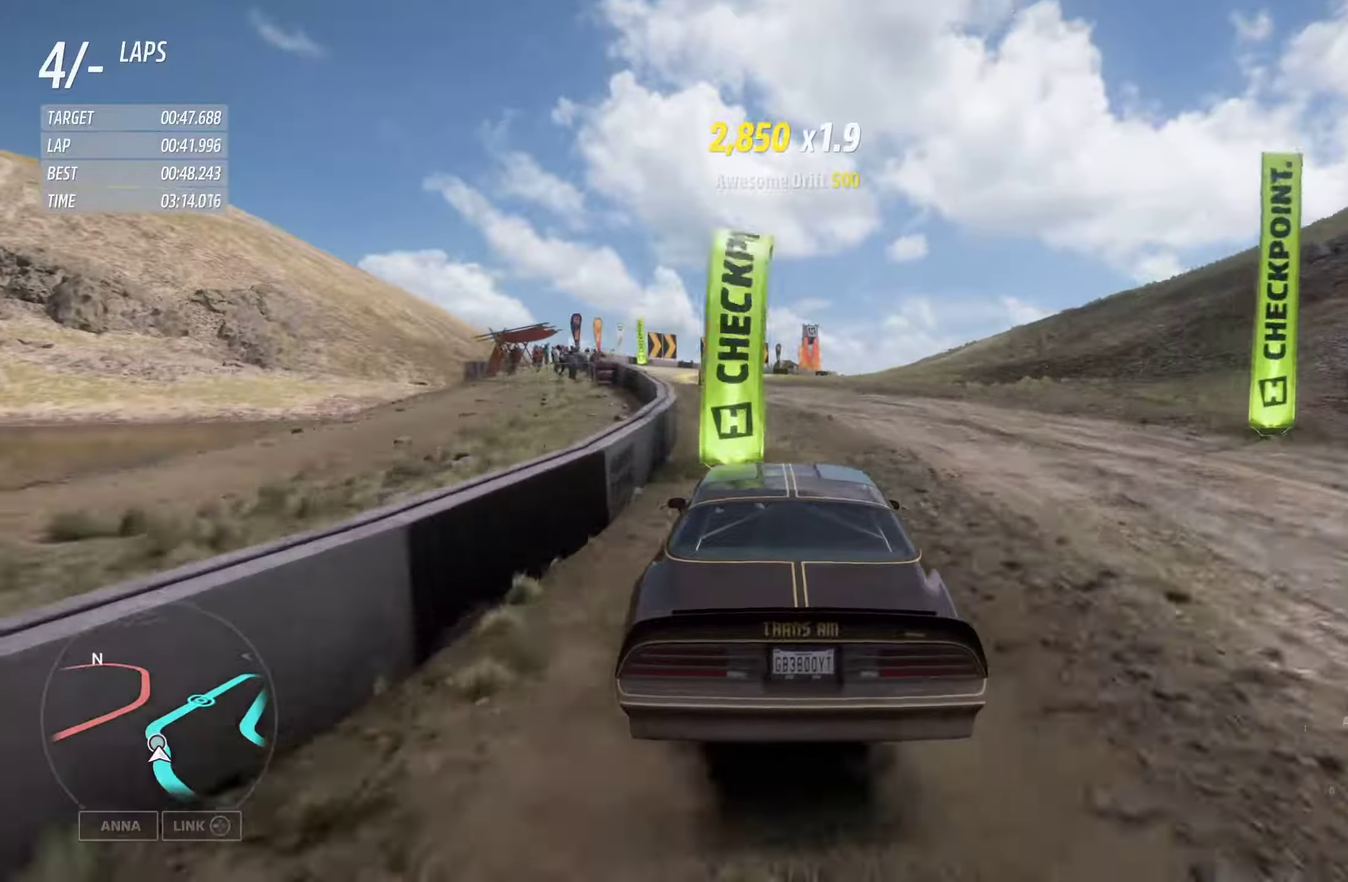
{"dt_ms": 300, "buttons": ["R2"], "left_stick": "center", "right_stick": "center", "events": [[217, "left_stick", "center"]]}
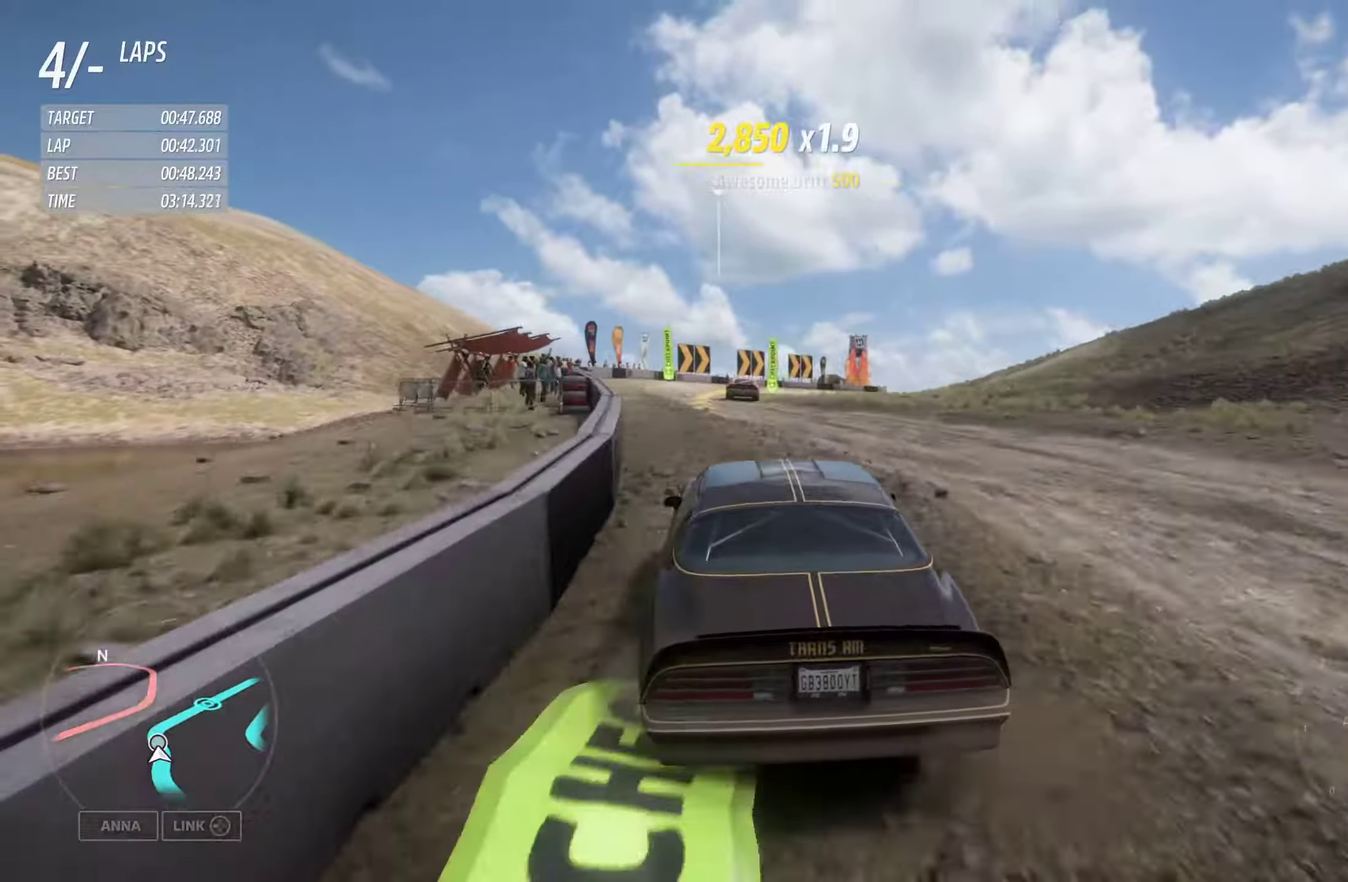
{"dt_ms": 500, "buttons": ["R2"], "left_stick": "right", "right_stick": "center", "events": [[334, "left_stick", "right"]]}
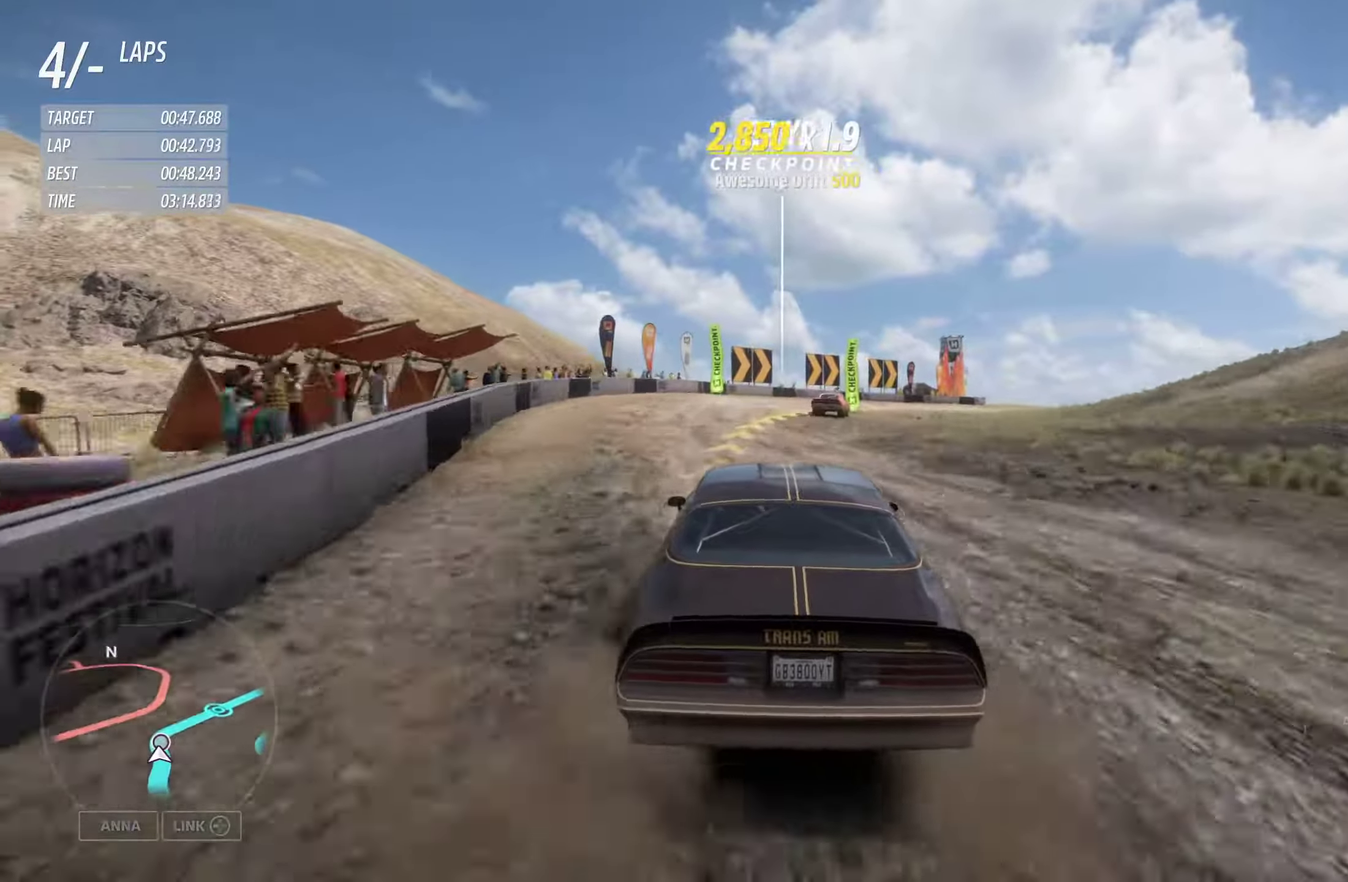
{"dt_ms": 500, "buttons": ["R2"], "left_stick": "right", "right_stick": "center", "events": []}
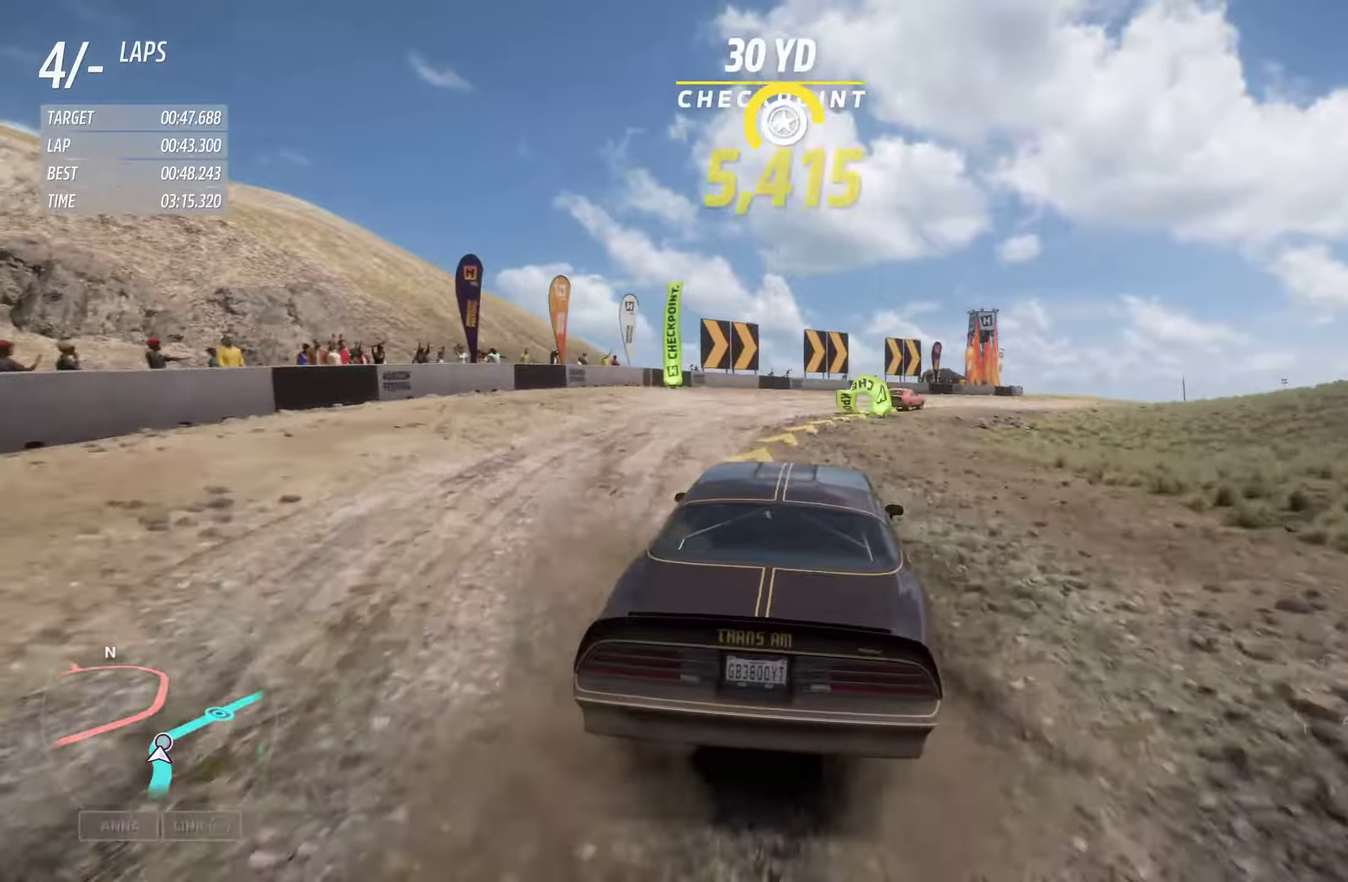
{"dt_ms": 300, "buttons": ["R2"], "left_stick": "right", "right_stick": "center", "events": []}